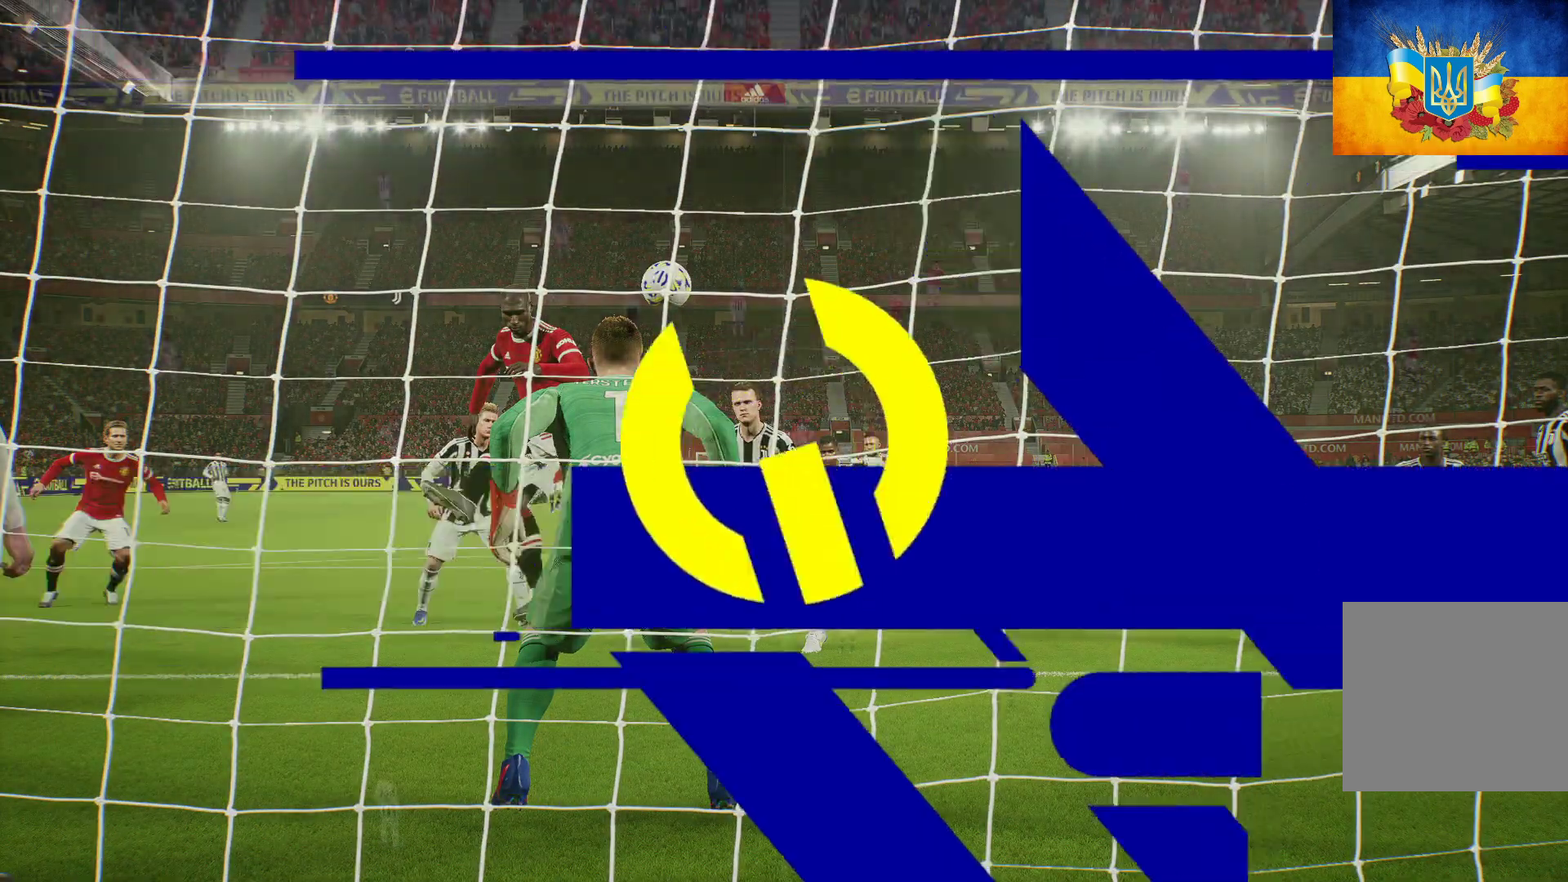
Gameplay with a controller (Xbox layout); each line is a JSON object with the inputs held at the frame after it. "events" lists button and stick changes between this image and that frame as [ms after this image, input, new state], when the widget could be followed in between.
{"buttons": [], "left_stick": "center", "right_stick": "center", "events": []}
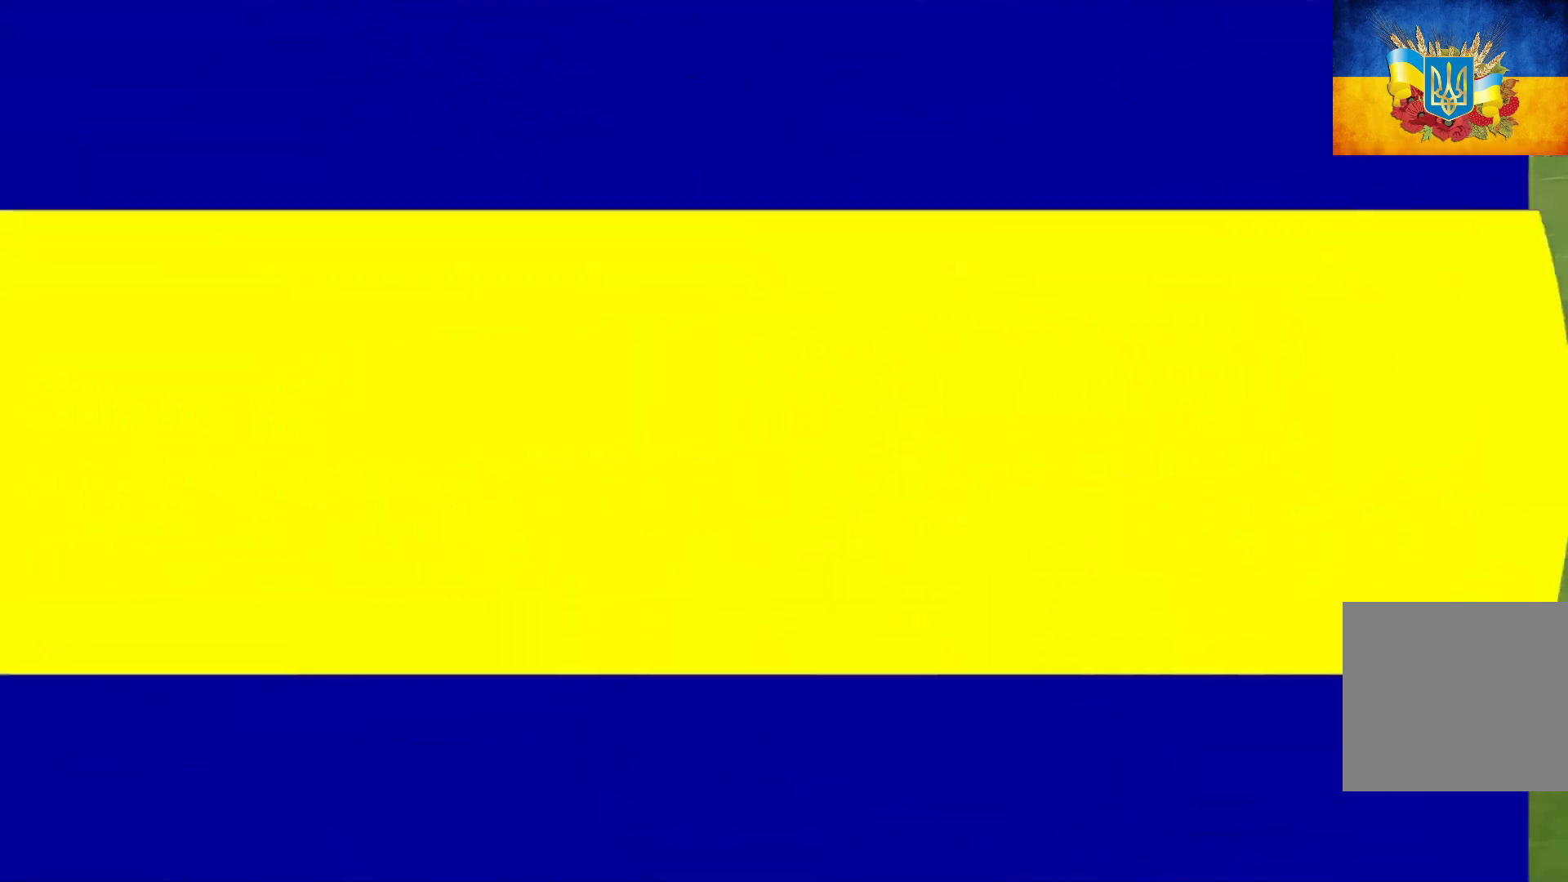
{"buttons": ["START"], "left_stick": "center", "right_stick": "center", "events": [[483, "START", "down"]]}
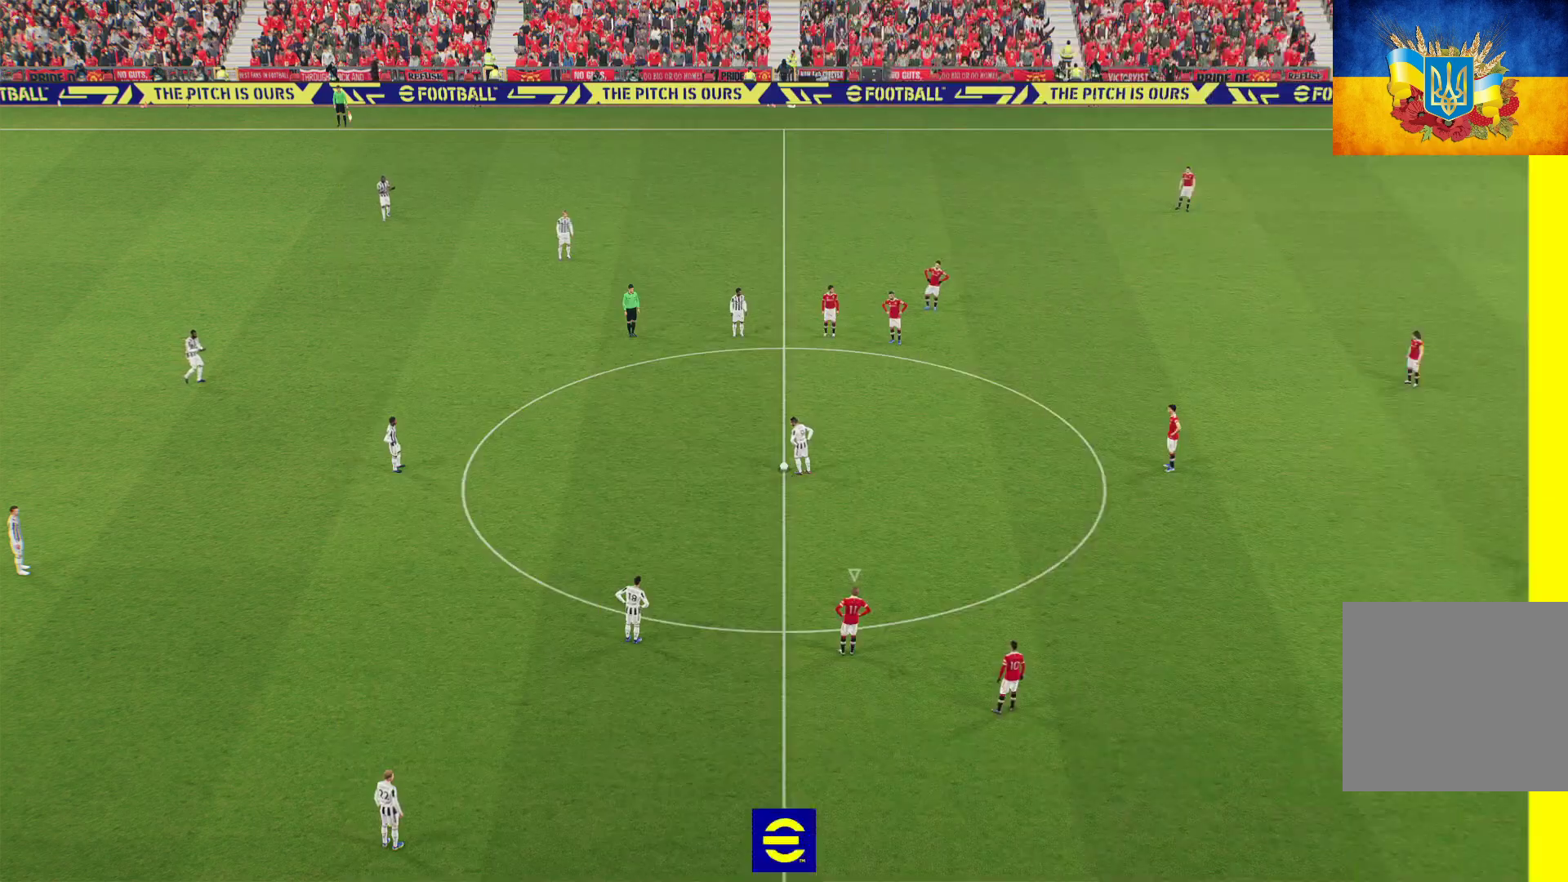
{"buttons": [], "left_stick": "center", "right_stick": "center", "events": [[200, "START", "up"]]}
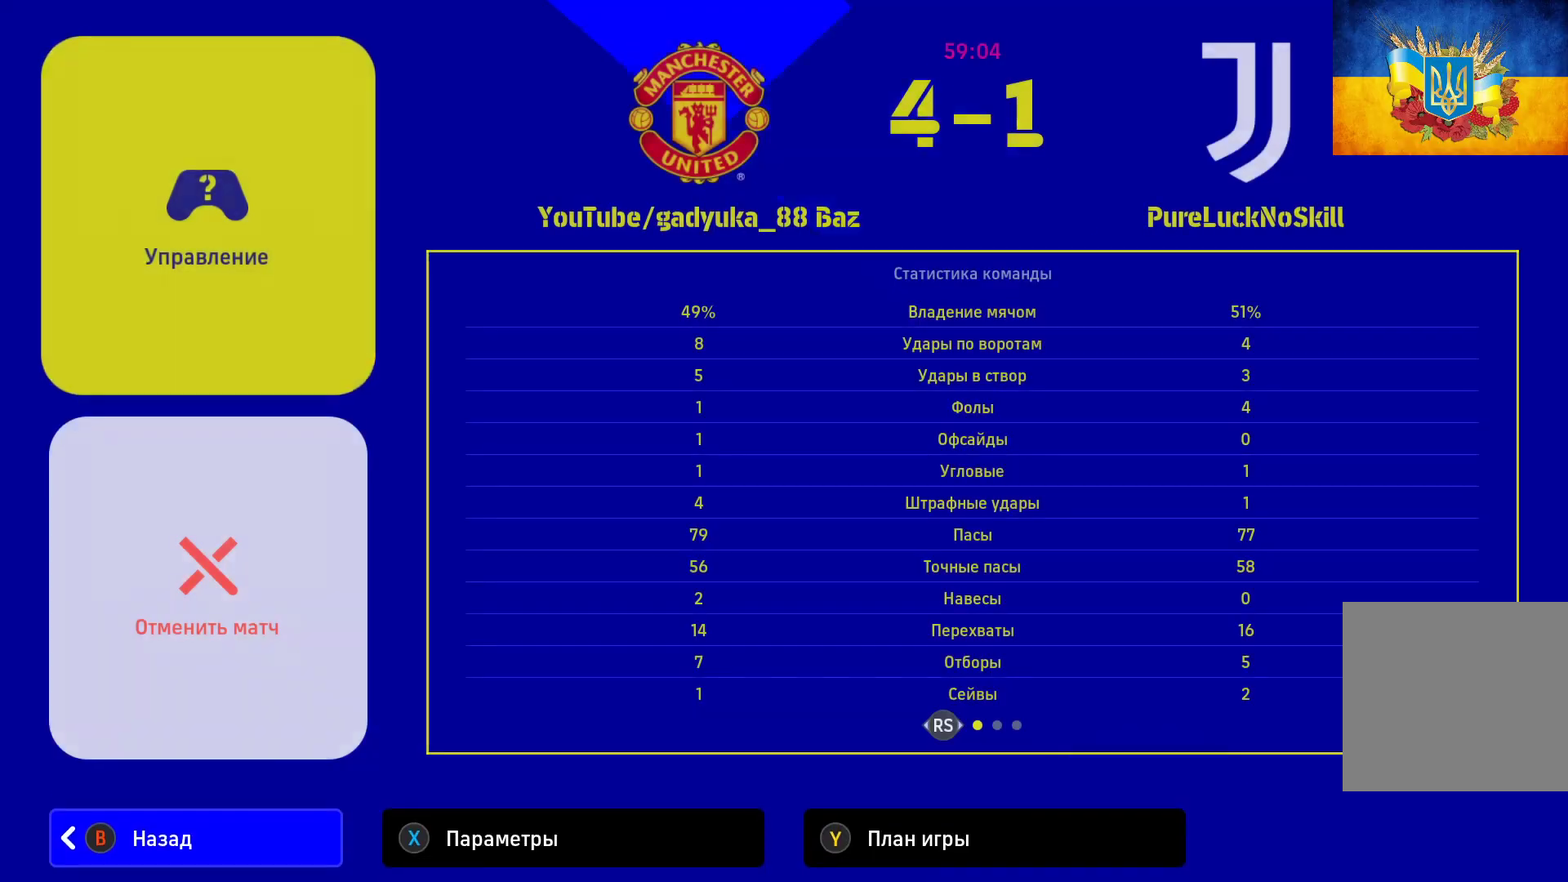
{"buttons": [], "left_stick": "center", "right_stick": "center", "events": [[283, "Y", "down"], [450, "Y", "up"]]}
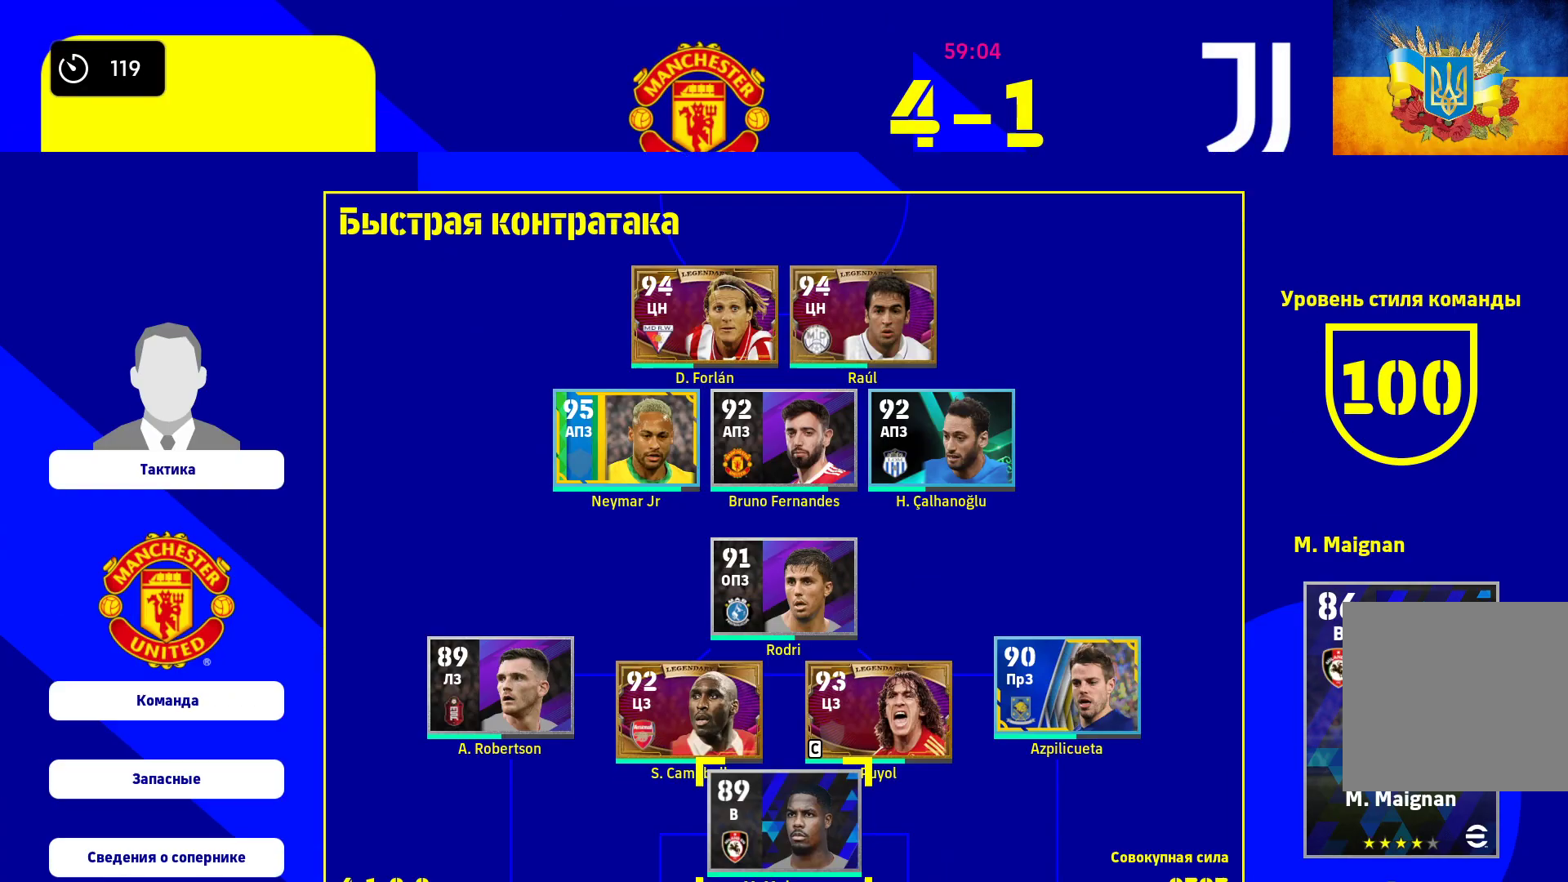
{"buttons": ["X"], "left_stick": "center", "right_stick": "center", "events": [[250, "X", "down"], [383, "X", "up"], [483, "X", "down"]]}
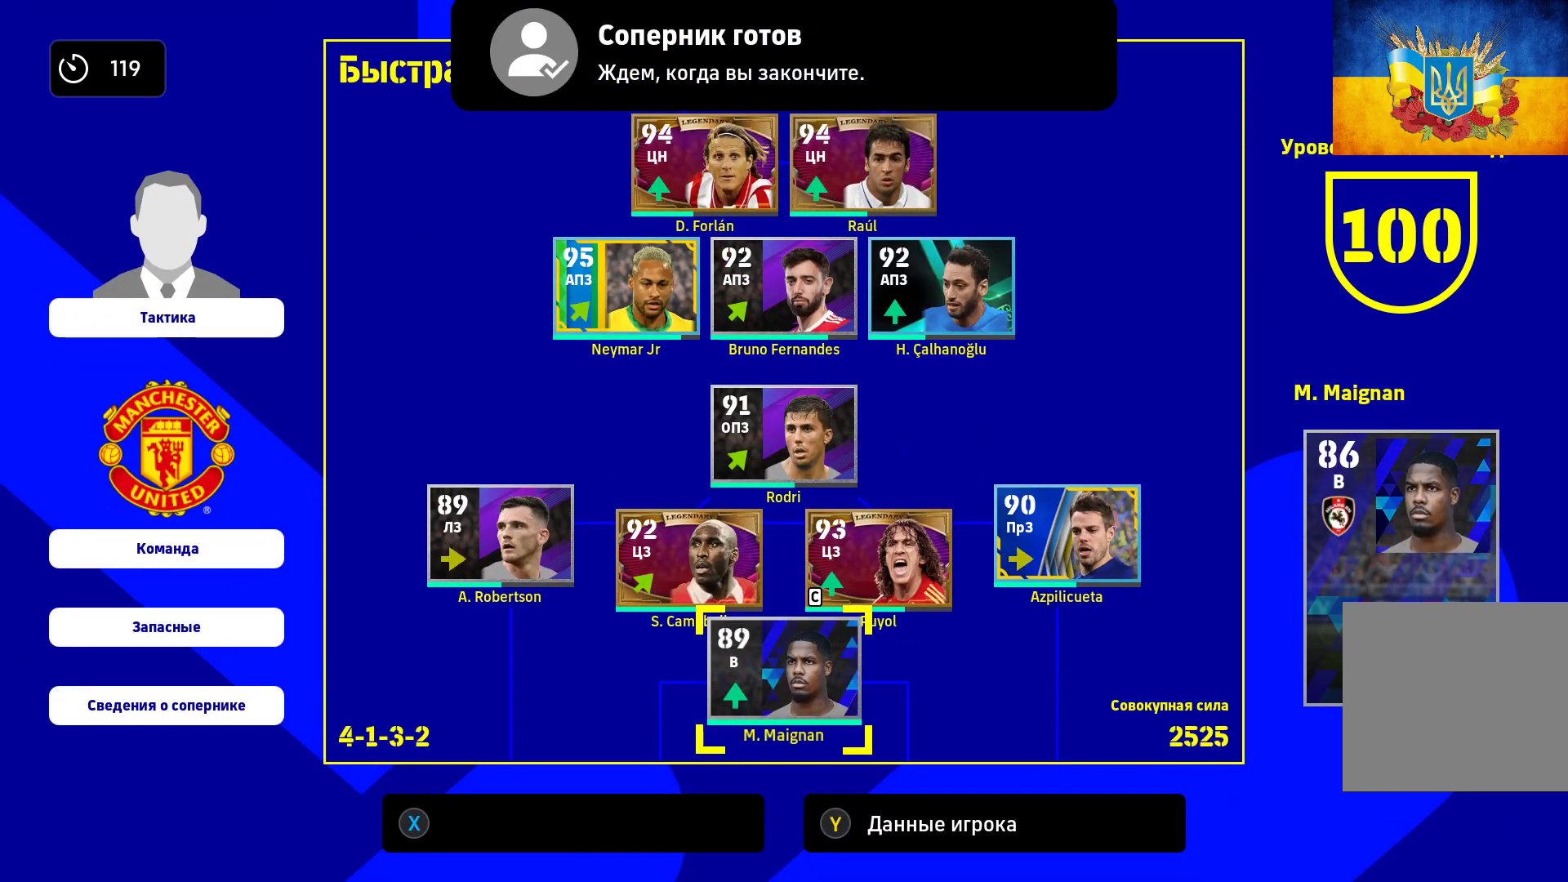
{"buttons": [], "left_stick": "left", "right_stick": "center", "events": [[67, "X", "up"], [350, "left_stick", "left"]]}
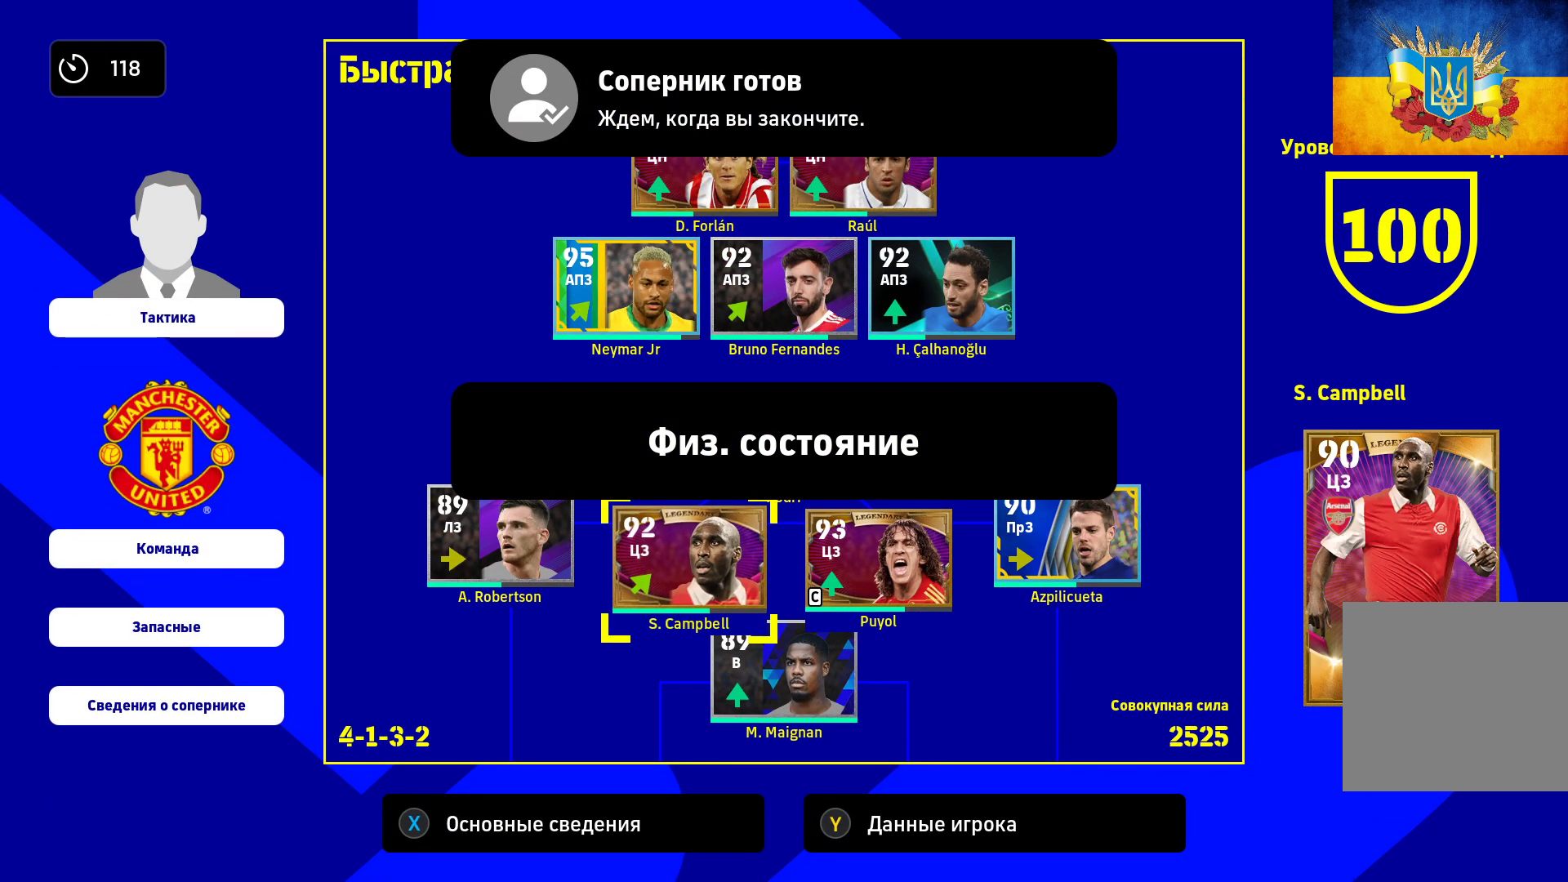
{"buttons": [], "left_stick": "center", "right_stick": "center", "events": [[17, "left_stick", "center"], [83, "left_stick", "left"], [233, "left_stick", "center"], [333, "left_stick", "left"], [467, "left_stick", "center"]]}
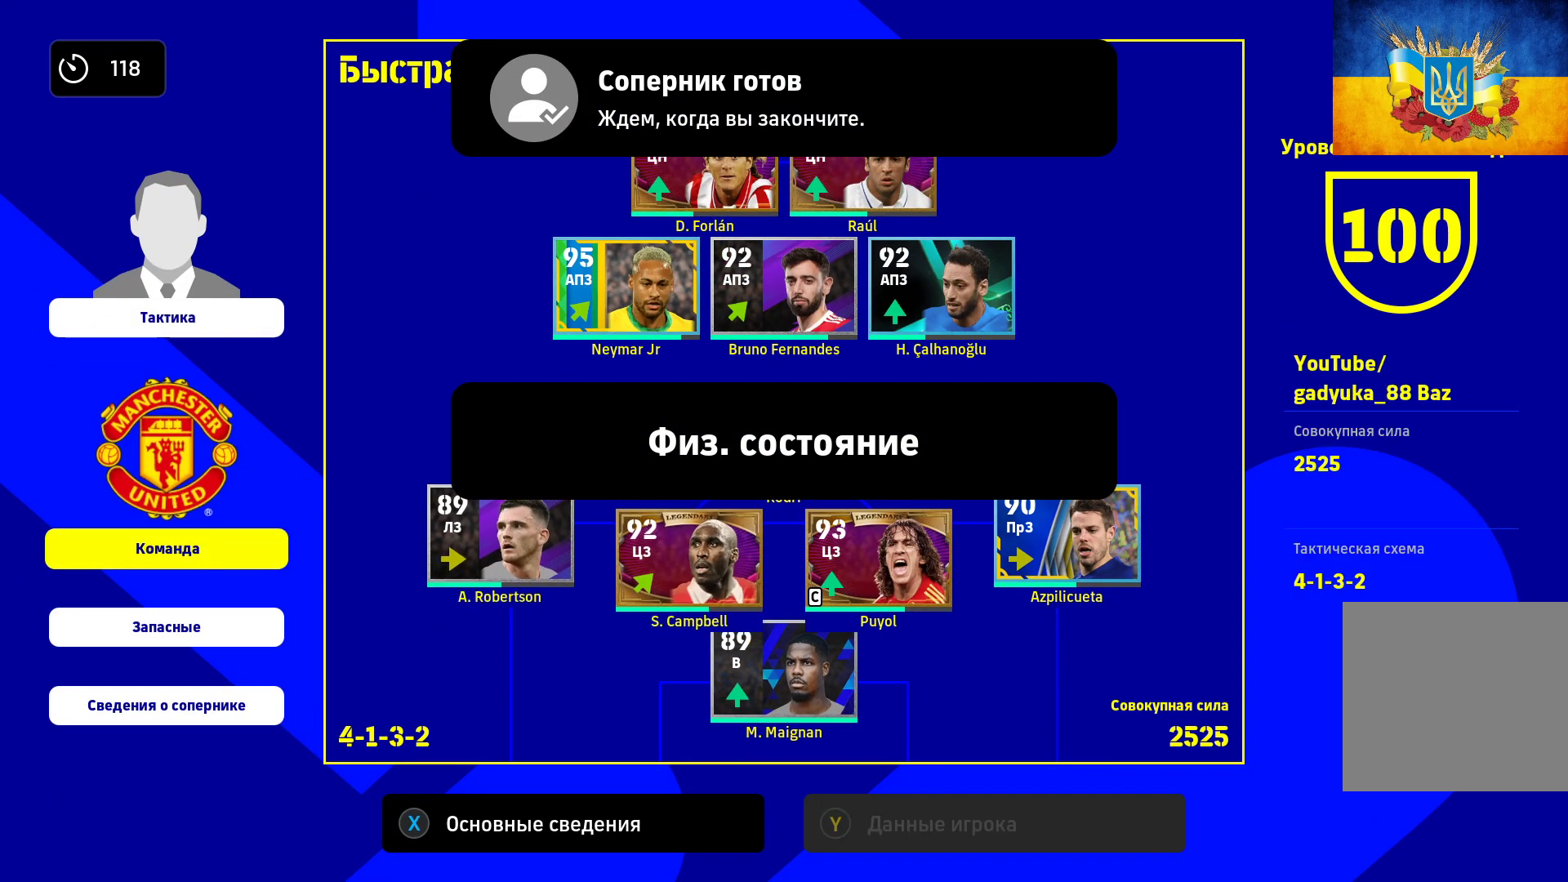
{"buttons": [], "left_stick": "center", "right_stick": "center", "events": [[50, "left_stick", "down"], [167, "A", "down"], [183, "left_stick", "center"], [317, "A", "up"]]}
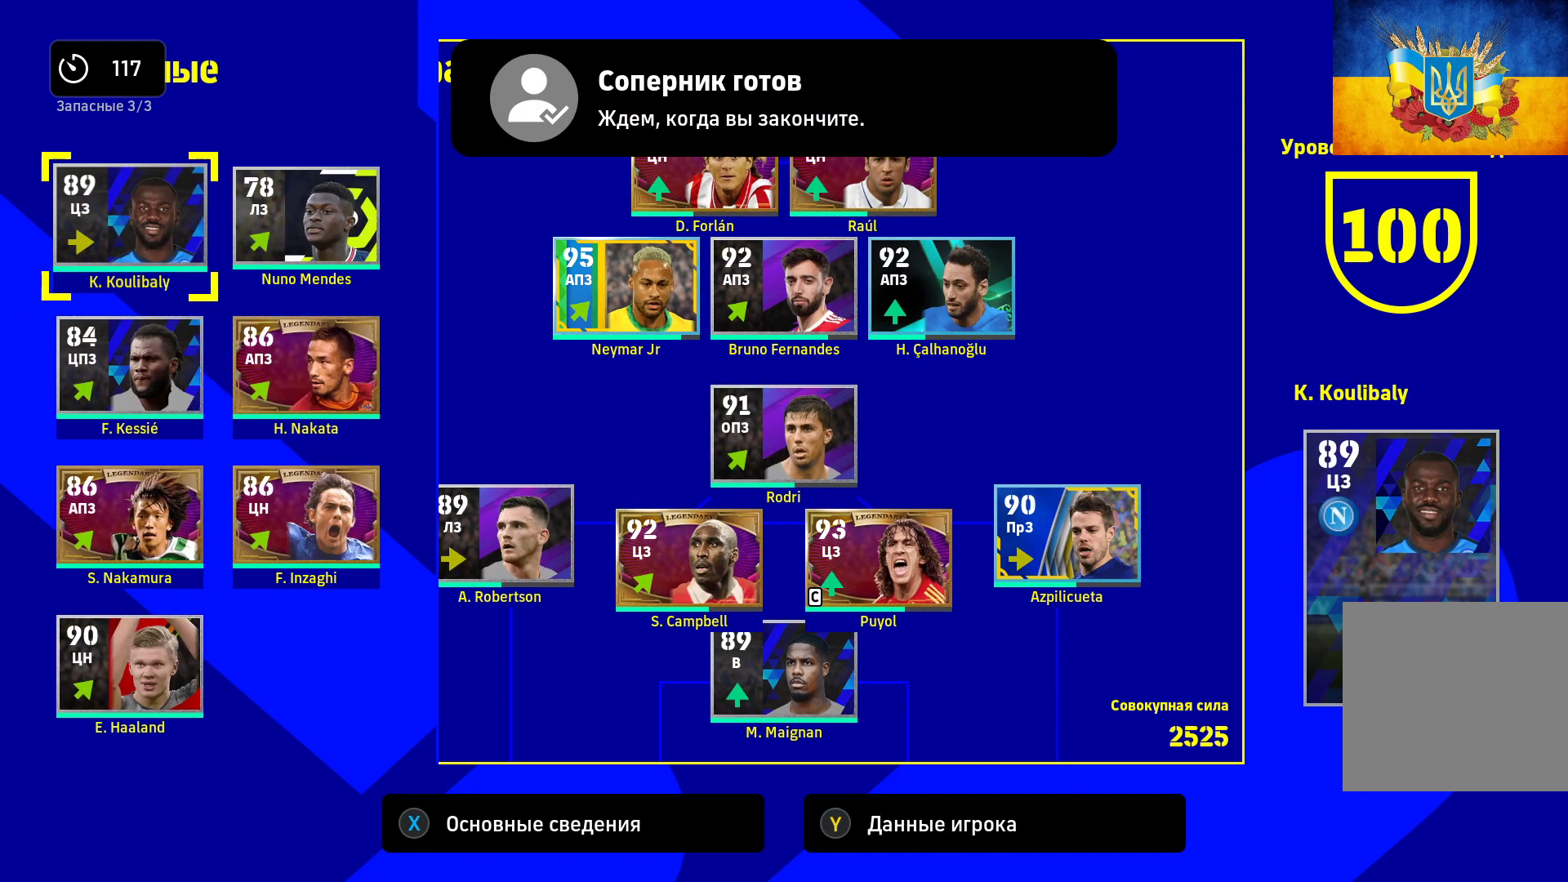
{"buttons": [], "left_stick": "center", "right_stick": "center", "events": [[50, "left_stick", "down"], [217, "left_stick", "center"]]}
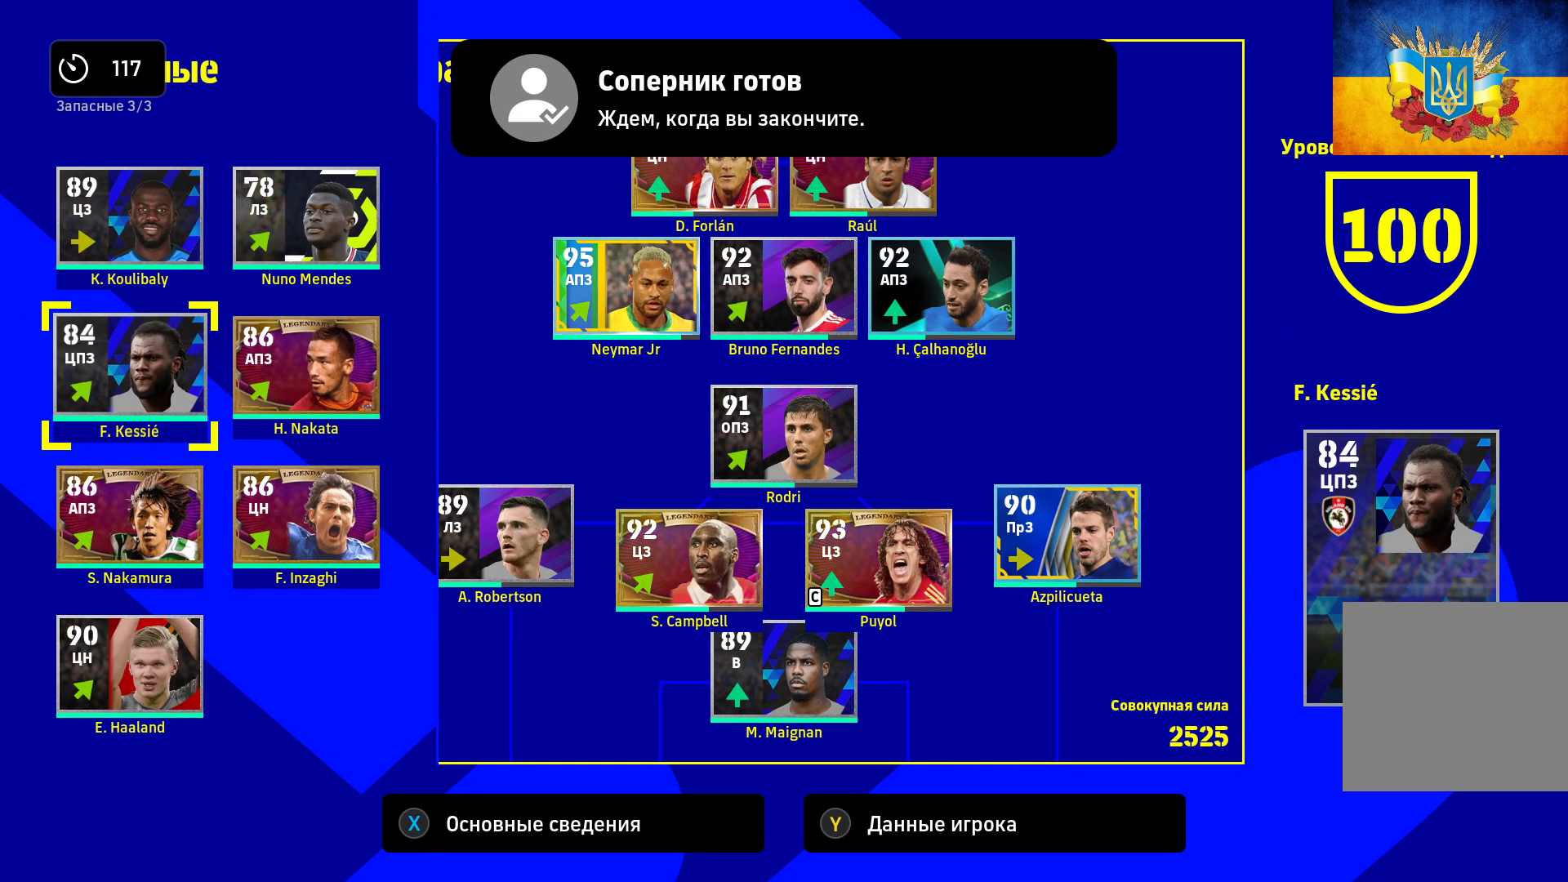
{"buttons": [], "left_stick": "center", "right_stick": "center", "events": [[233, "left_stick", "down"], [283, "left_stick", "down-left"], [400, "left_stick", "center"]]}
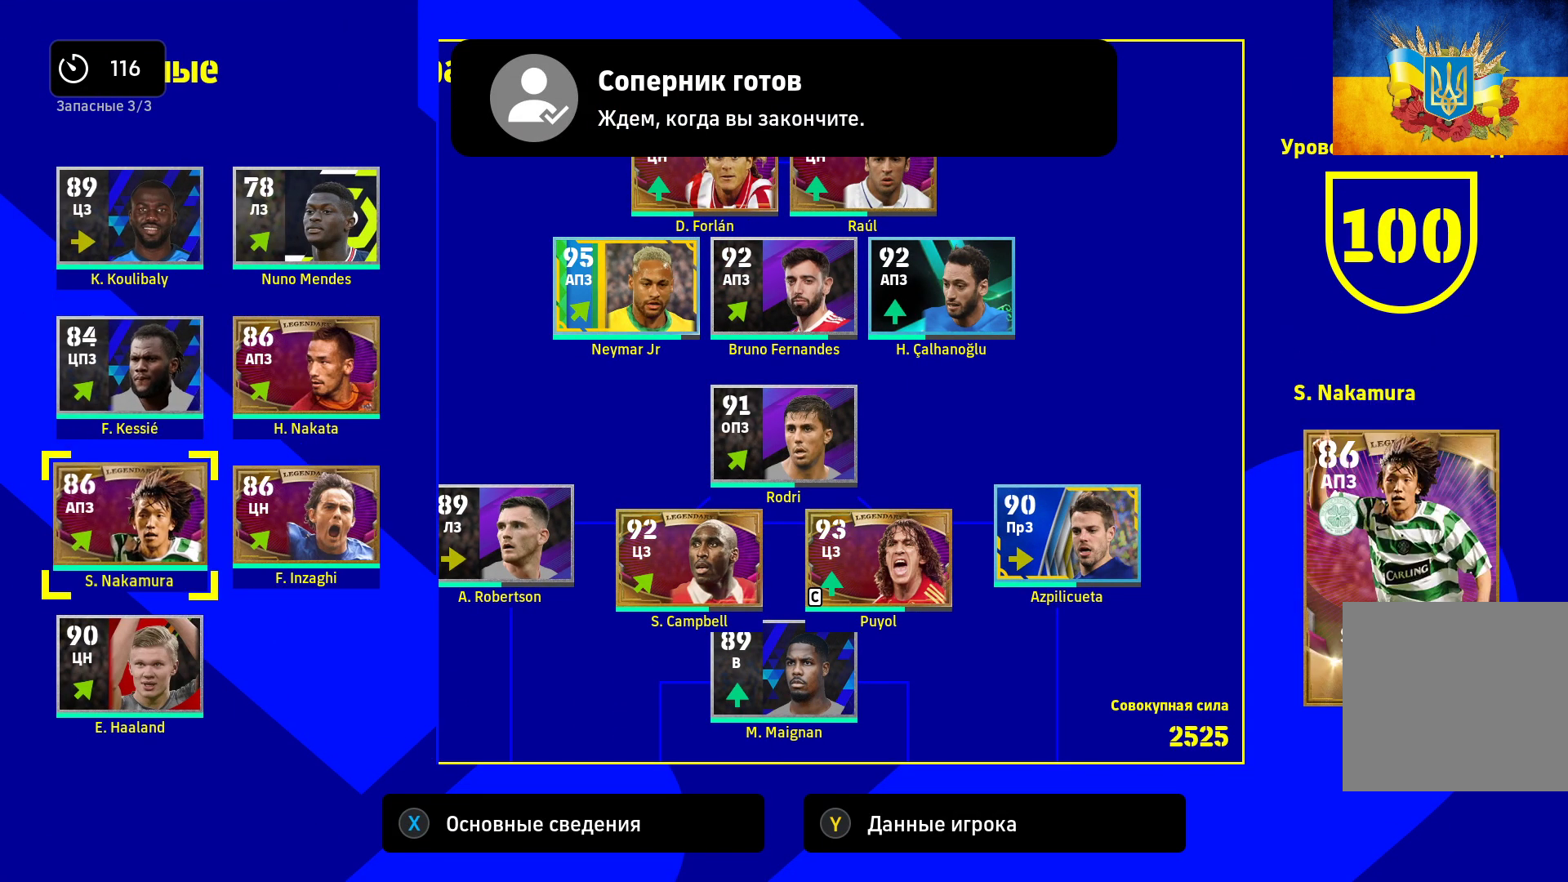
{"buttons": [], "left_stick": "center", "right_stick": "center", "events": [[100, "left_stick", "up"], [167, "left_stick", "up-left"], [300, "left_stick", "center"]]}
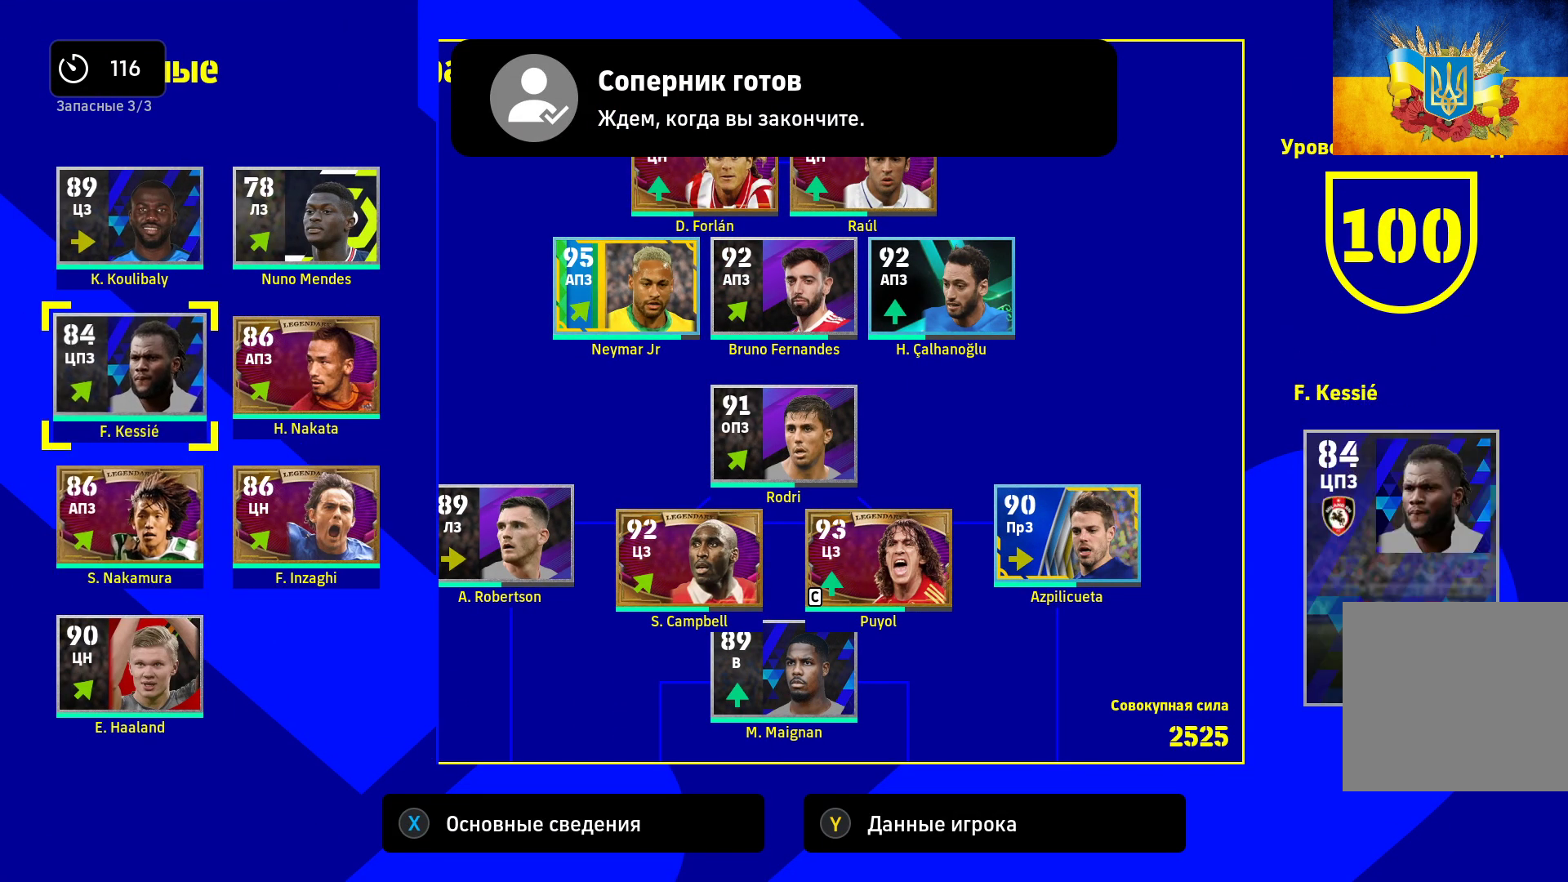
{"buttons": [], "left_stick": "right", "right_stick": "center", "events": [[350, "left_stick", "right"]]}
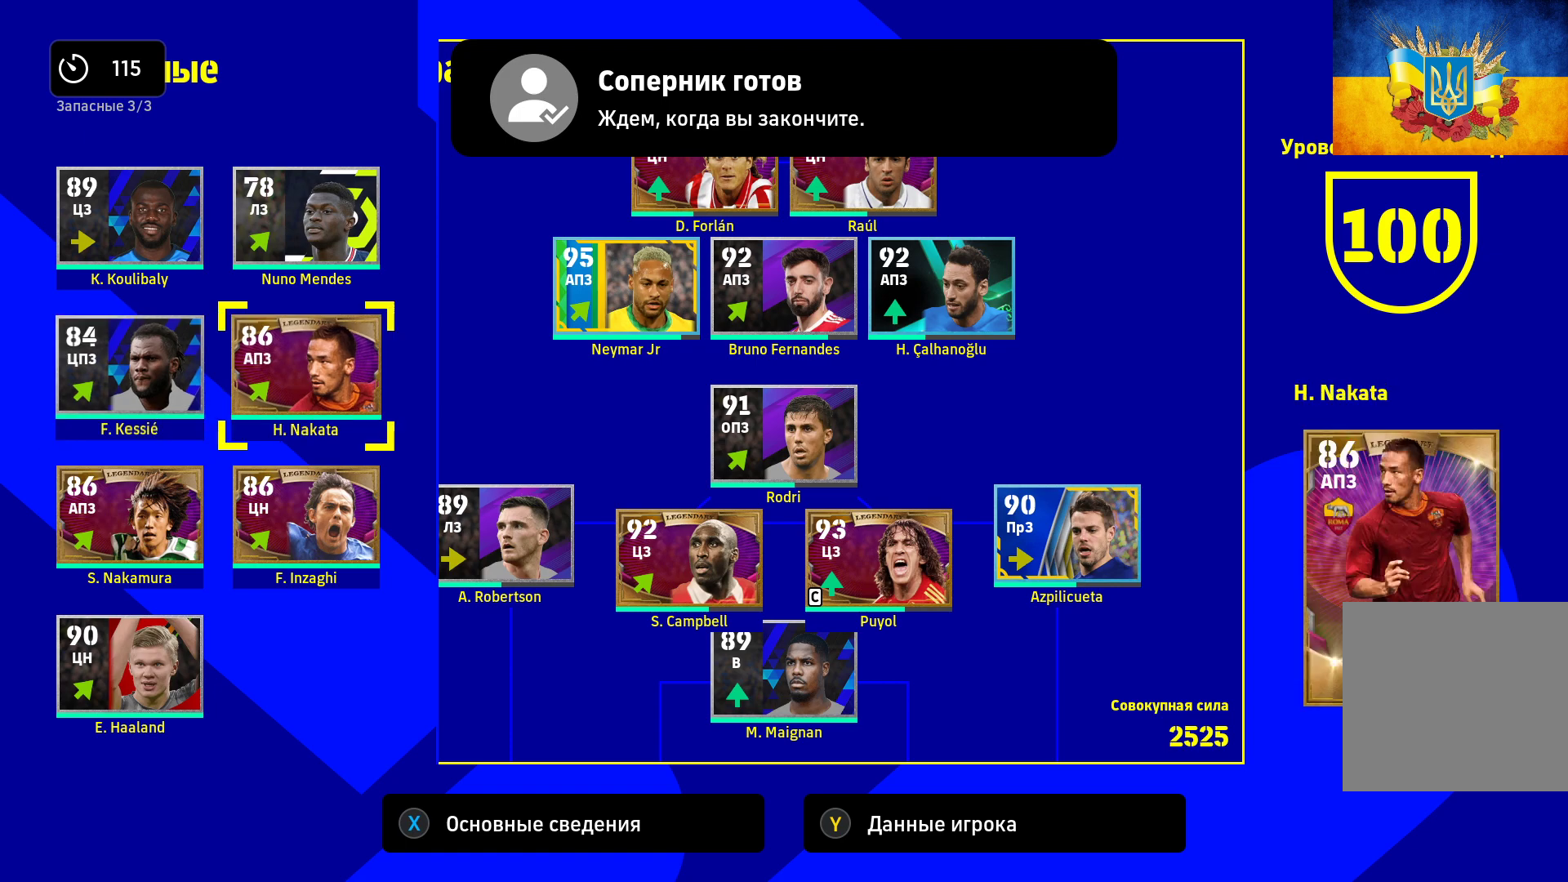
{"buttons": [], "left_stick": "left", "right_stick": "center", "events": [[67, "left_stick", "center"], [500, "left_stick", "left"]]}
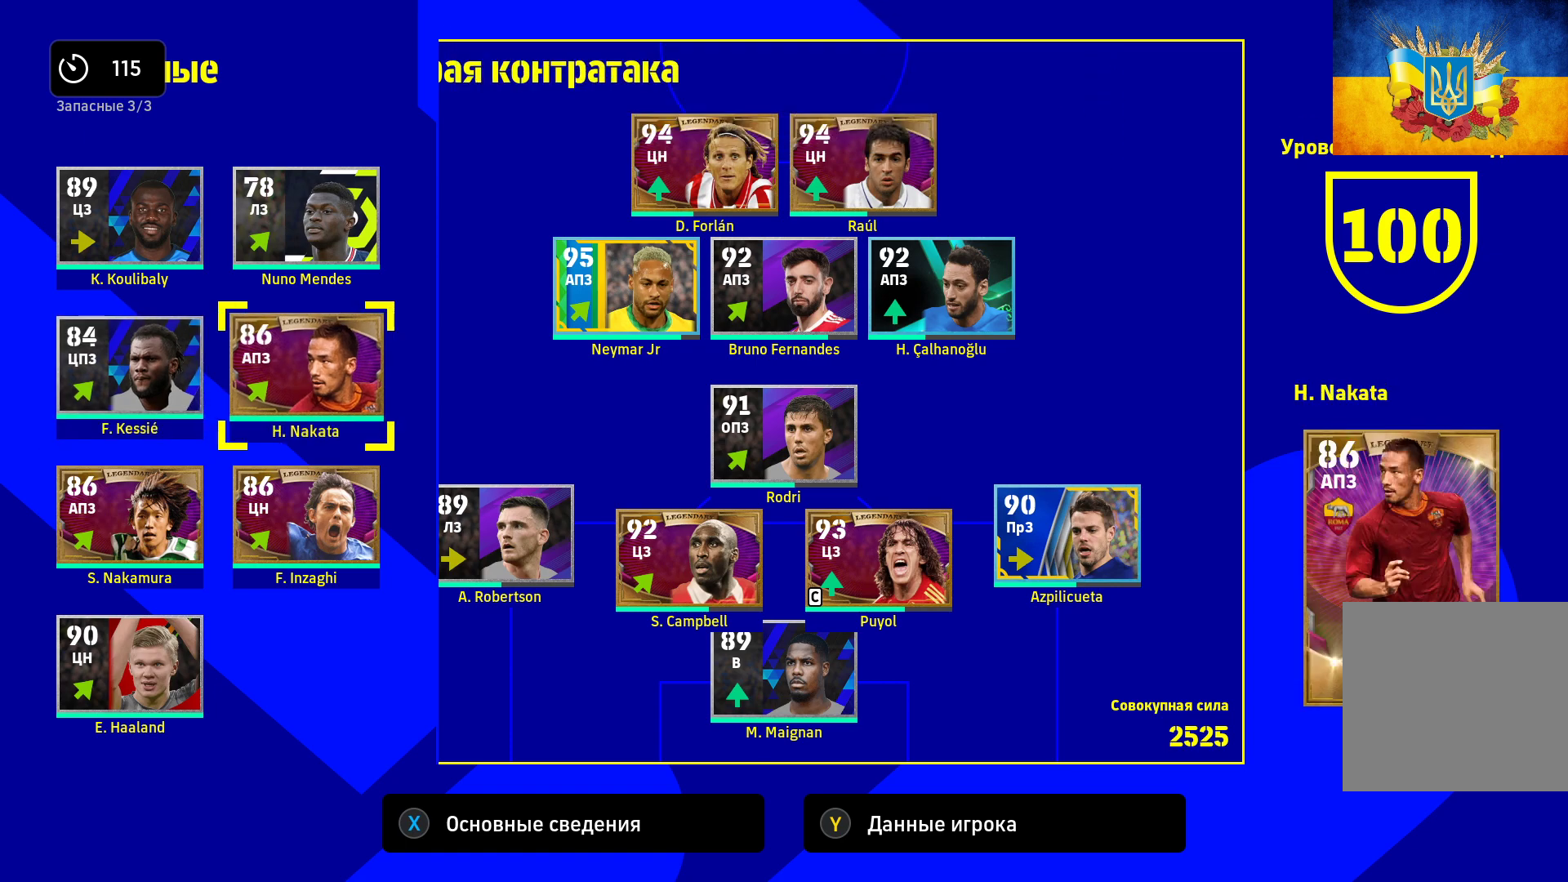
{"buttons": [], "left_stick": "right", "right_stick": "center", "events": [[167, "left_stick", "center"], [233, "A", "down"], [350, "A", "up"], [383, "left_stick", "right"]]}
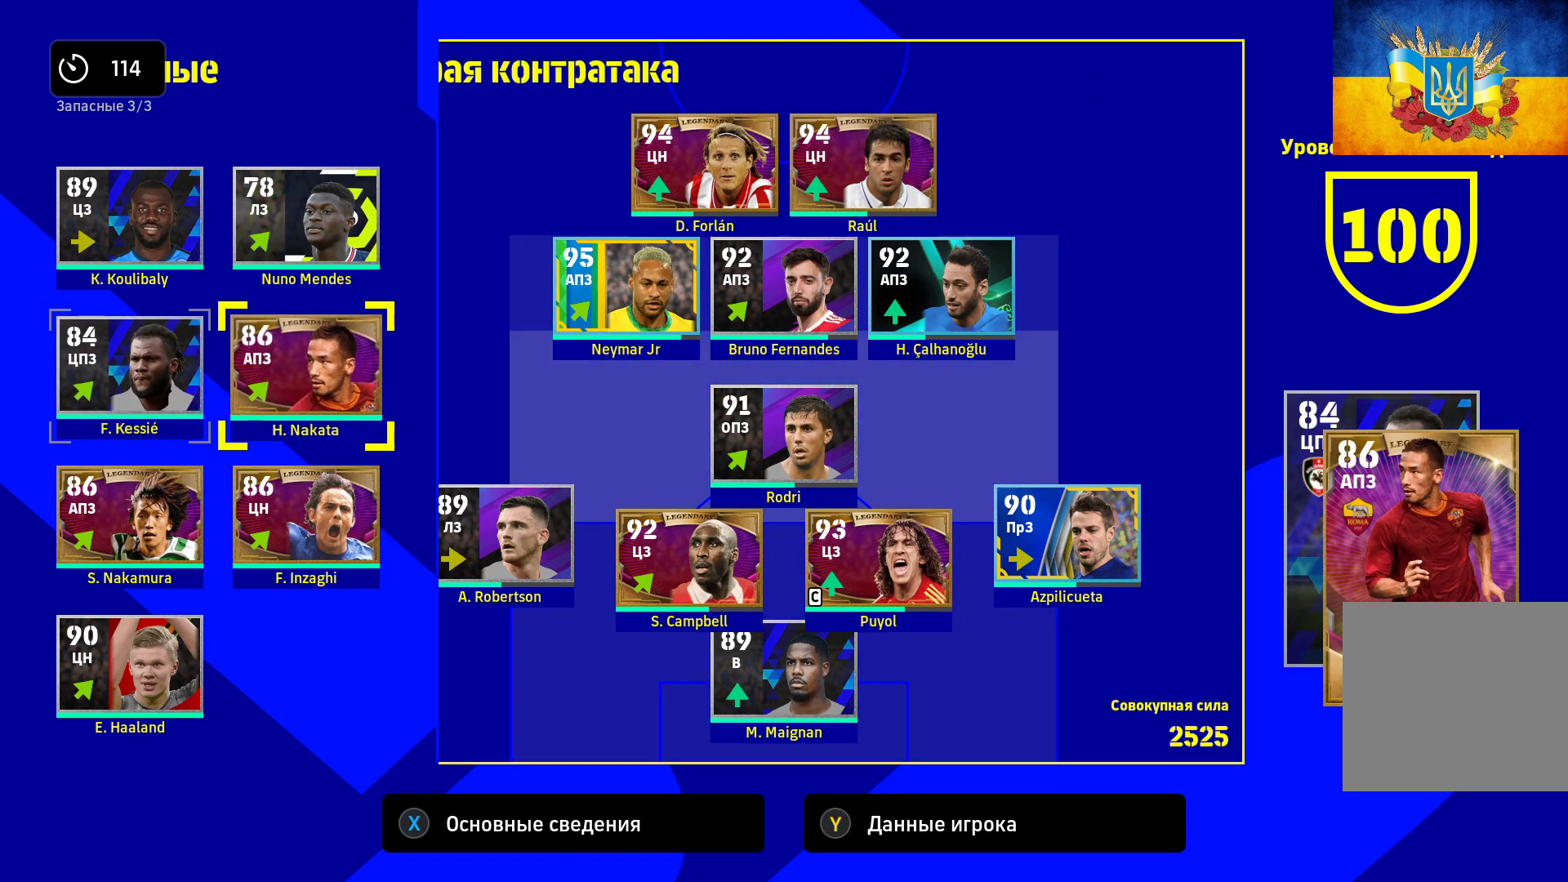
{"buttons": [], "left_stick": "center", "right_stick": "center", "events": [[17, "left_stick", "center"], [83, "left_stick", "right"], [400, "left_stick", "center"]]}
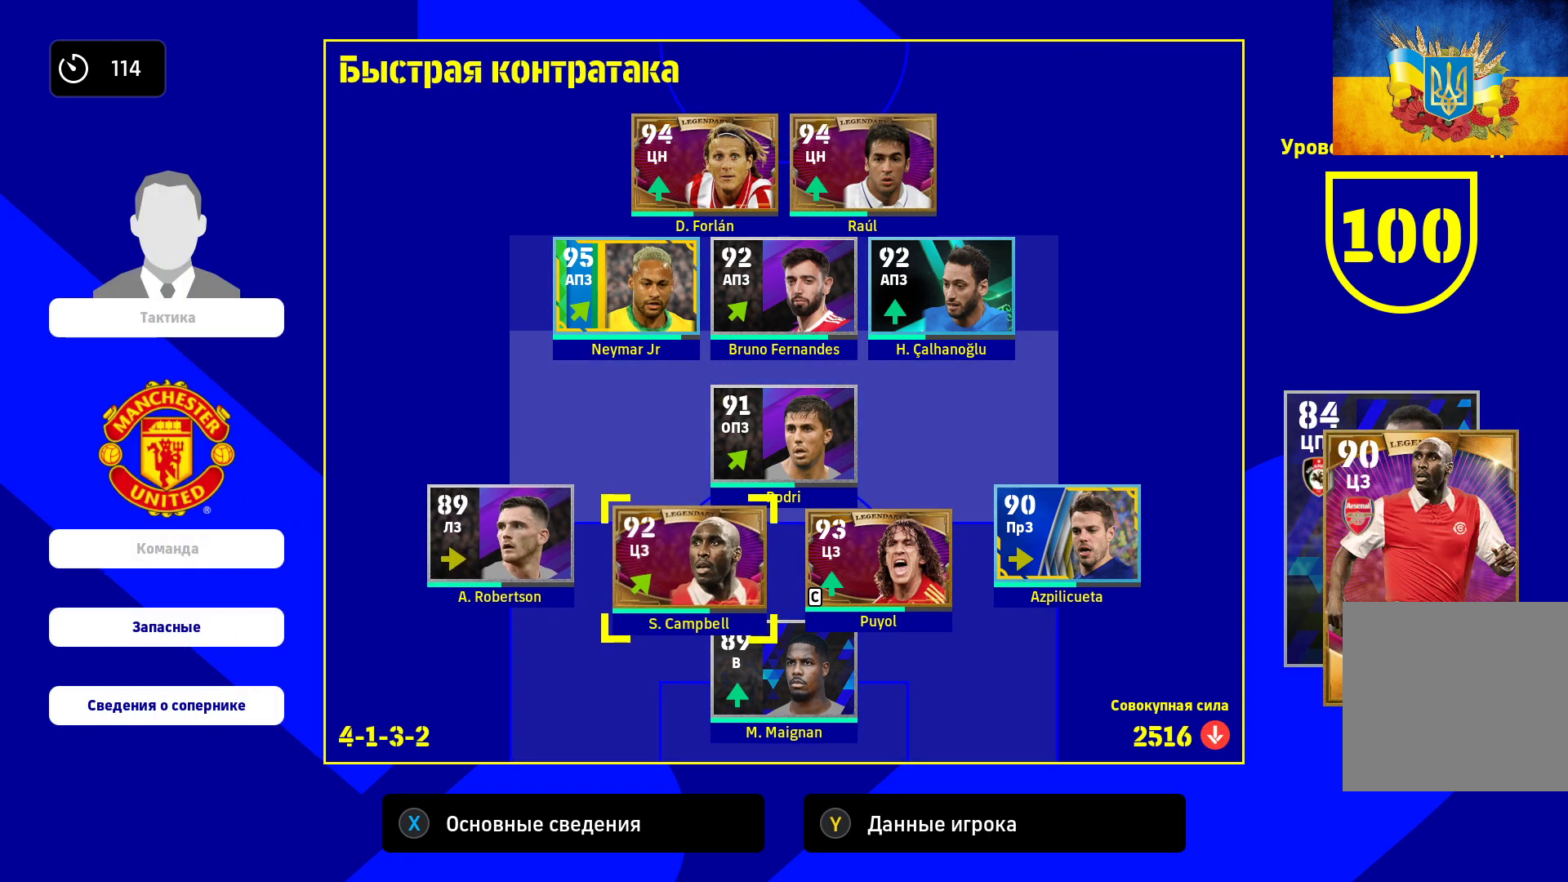
{"buttons": [], "left_stick": "center", "right_stick": "center", "events": [[117, "left_stick", "up"], [267, "left_stick", "center"]]}
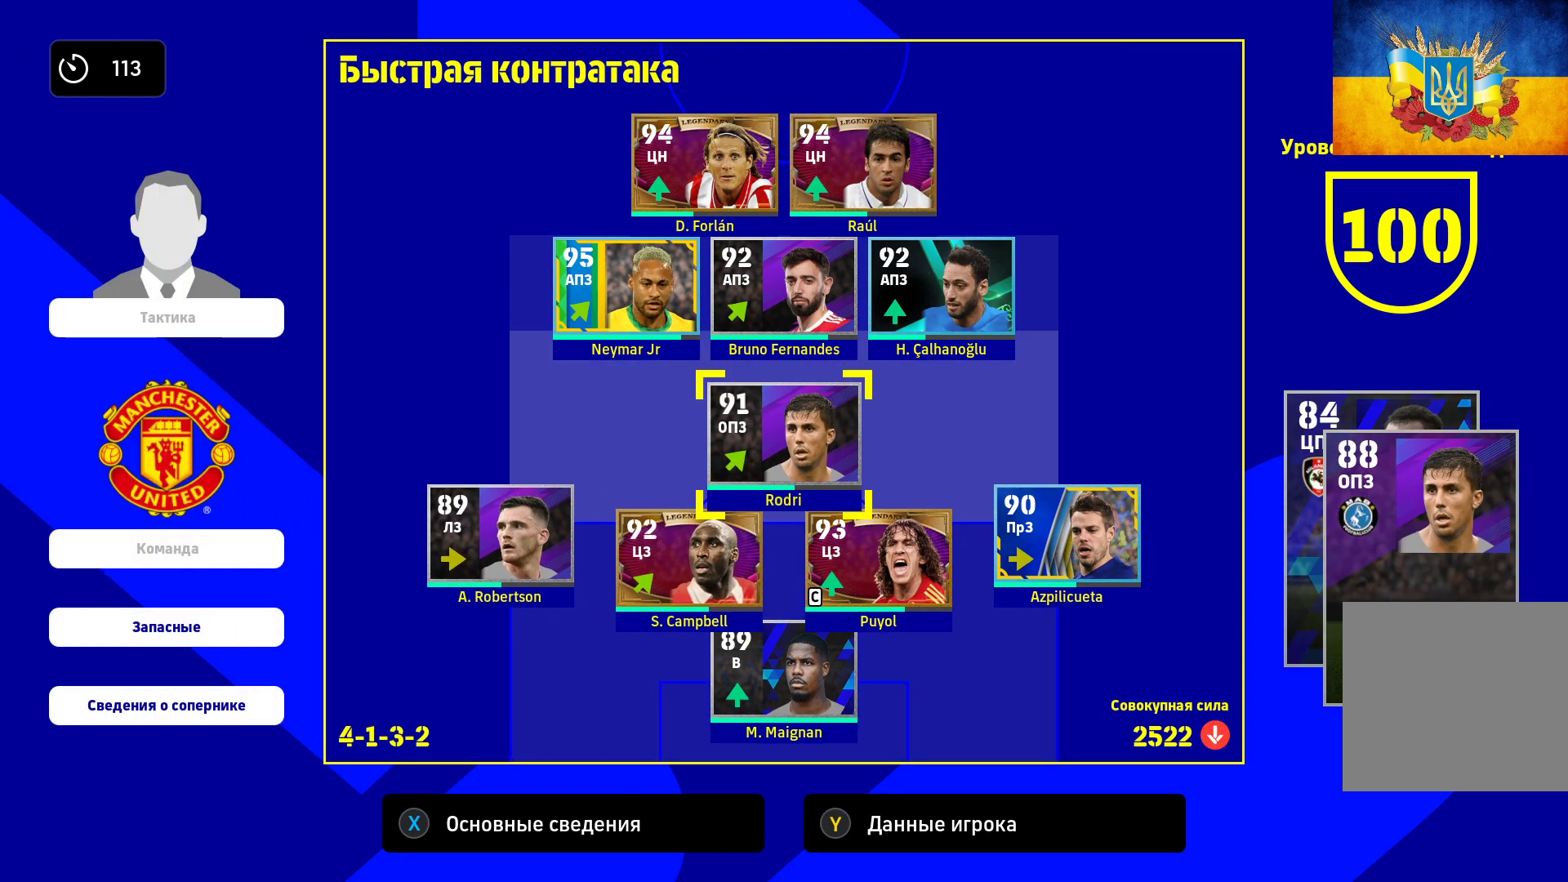
{"buttons": [], "left_stick": "center", "right_stick": "center", "events": []}
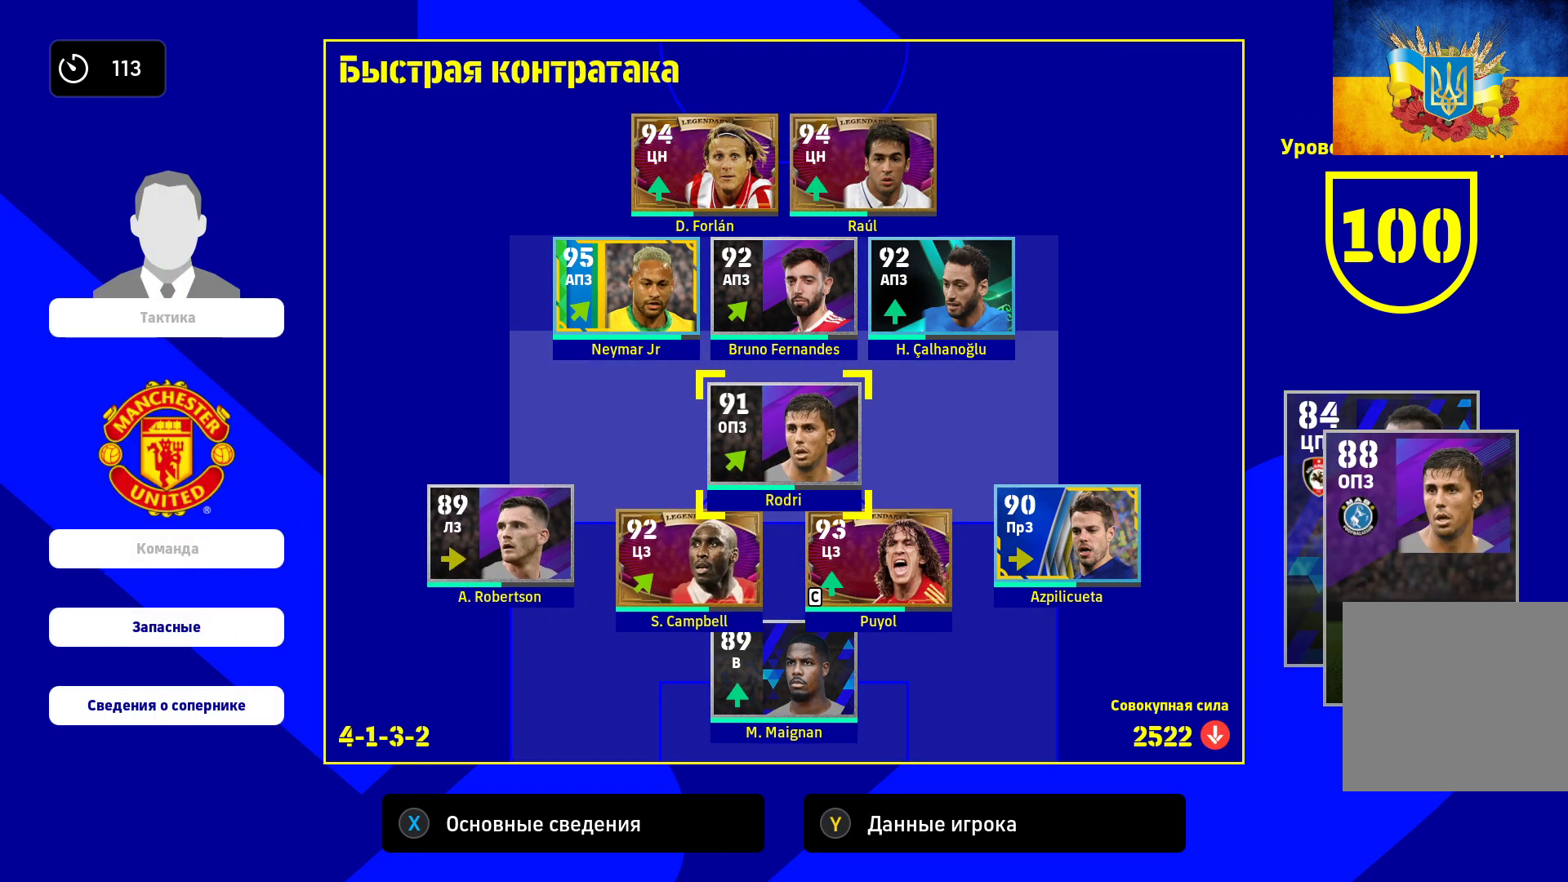
{"buttons": [], "left_stick": "center", "right_stick": "center", "events": [[283, "A", "down"], [383, "A", "up"]]}
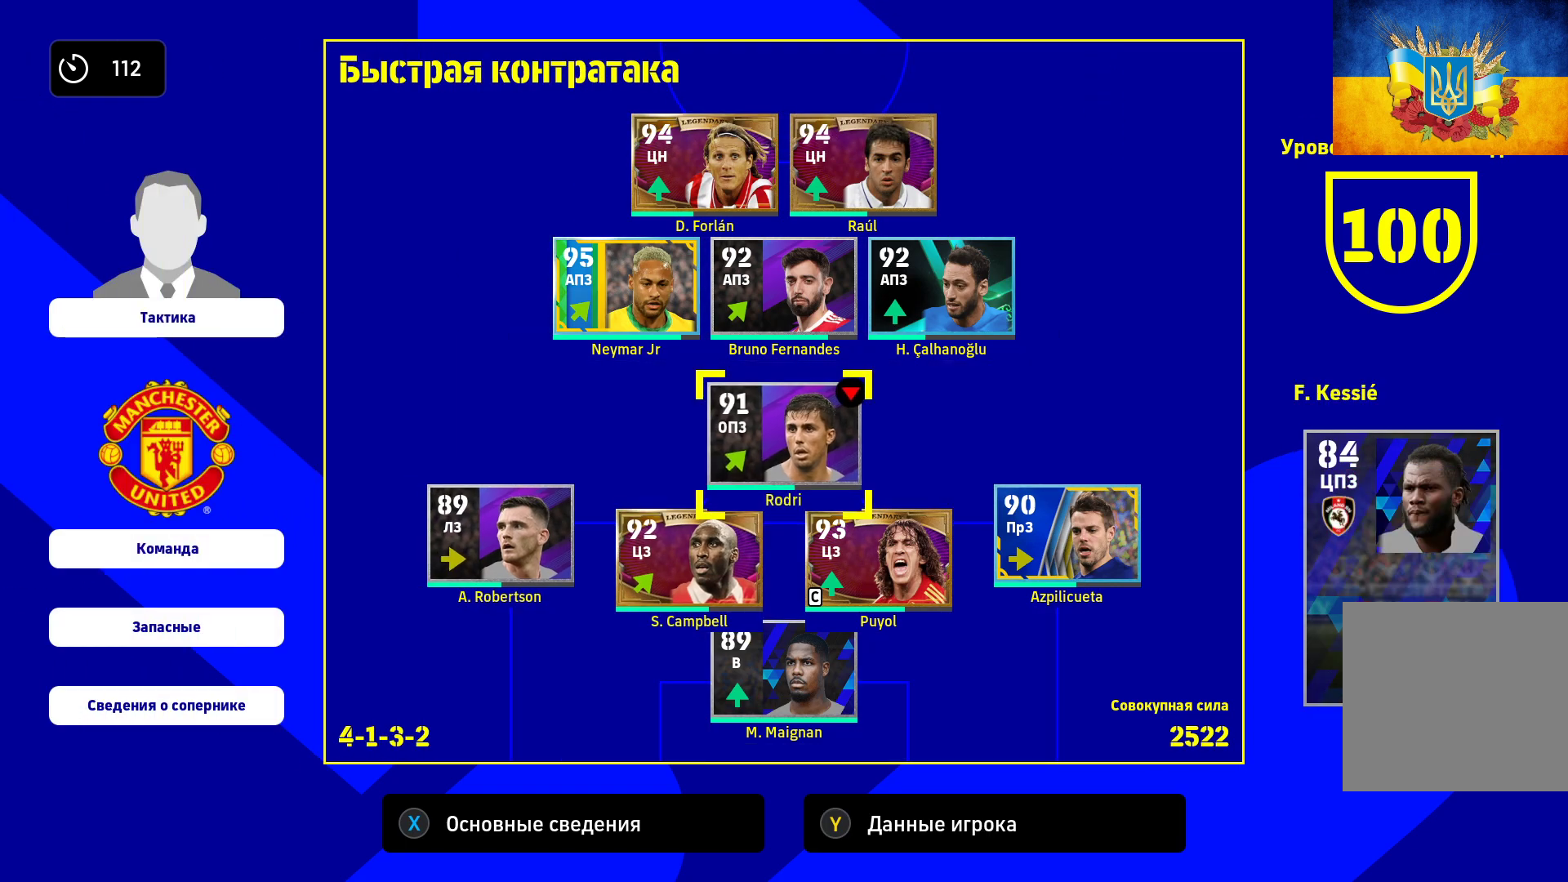
{"buttons": [], "left_stick": "left", "right_stick": "center", "events": [[17, "left_stick", "left"], [167, "left_stick", "center"], [250, "left_stick", "left"], [400, "left_stick", "center"], [500, "left_stick", "left"]]}
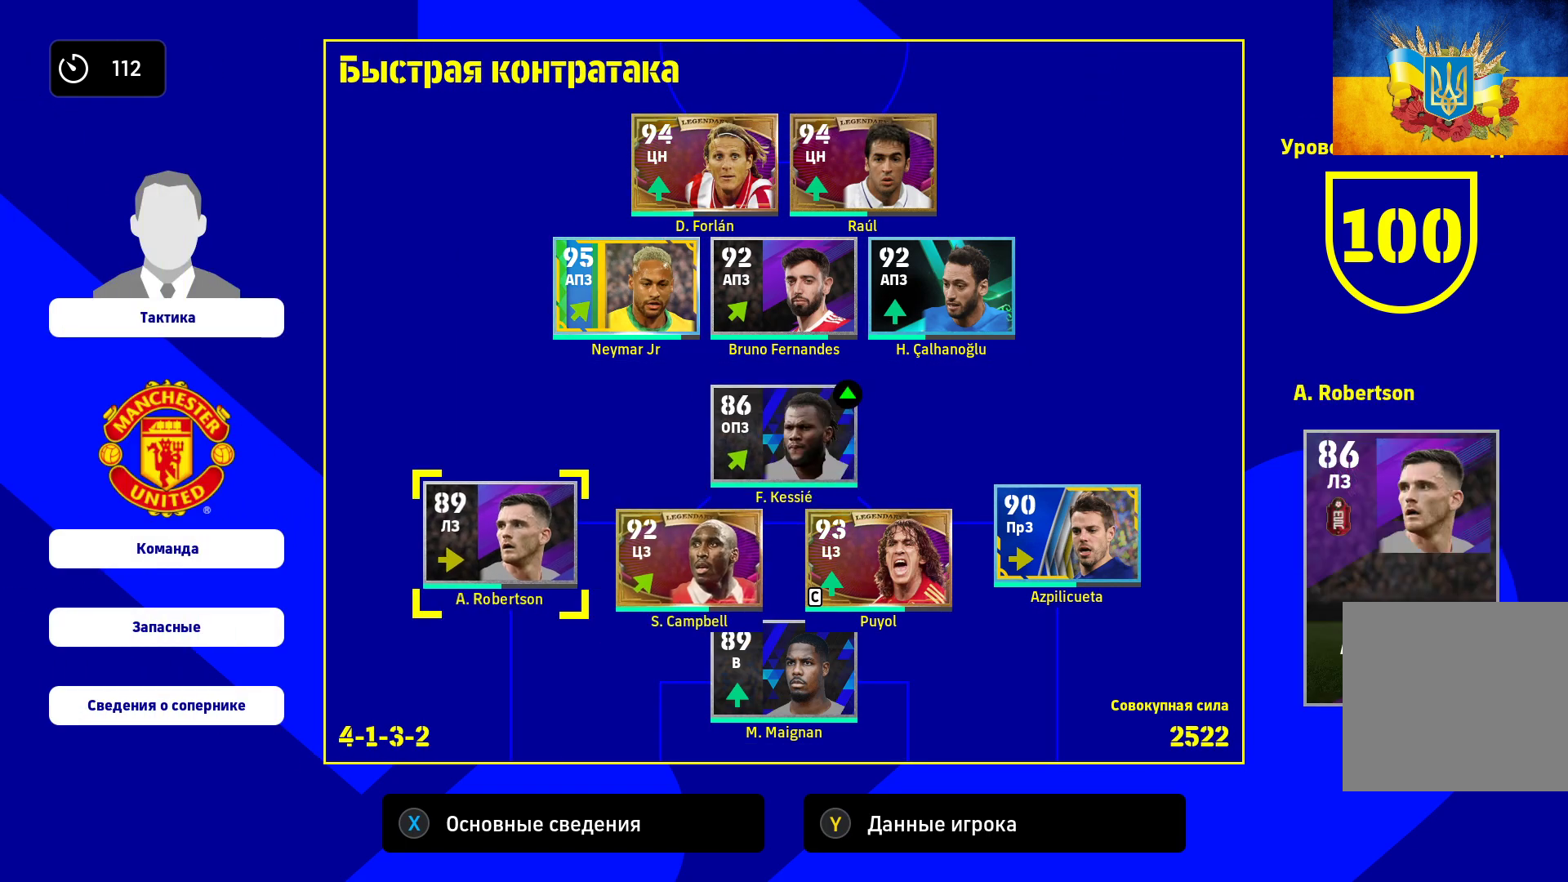
{"buttons": ["A"], "left_stick": "center", "right_stick": "center", "events": [[150, "left_stick", "center"], [250, "left_stick", "down"], [400, "left_stick", "center"], [450, "A", "down"]]}
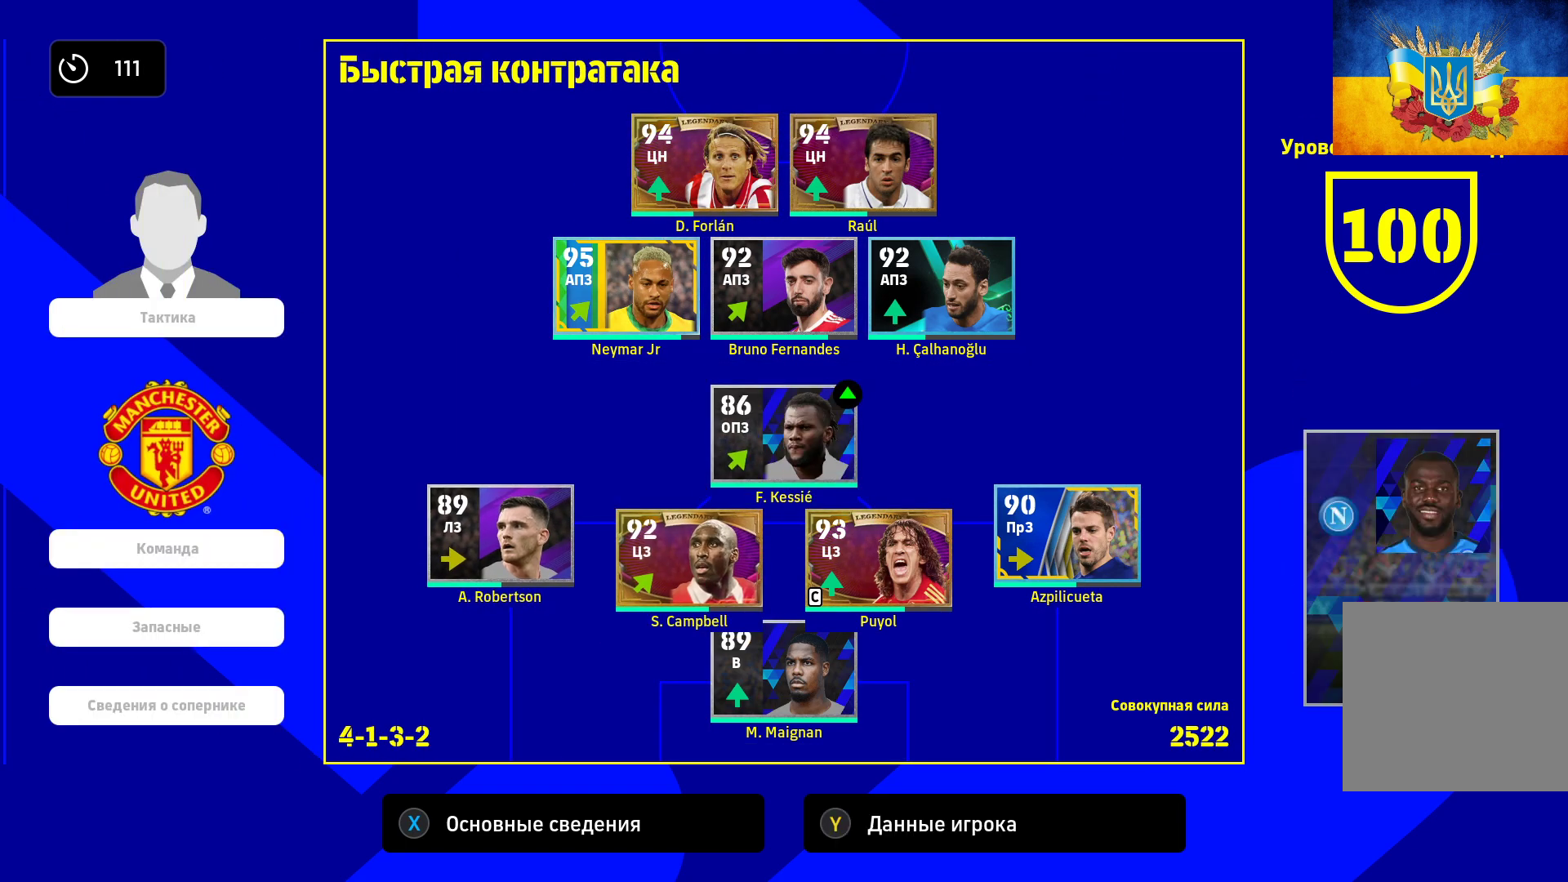
{"buttons": [], "left_stick": "center", "right_stick": "center", "events": [[83, "A", "up"]]}
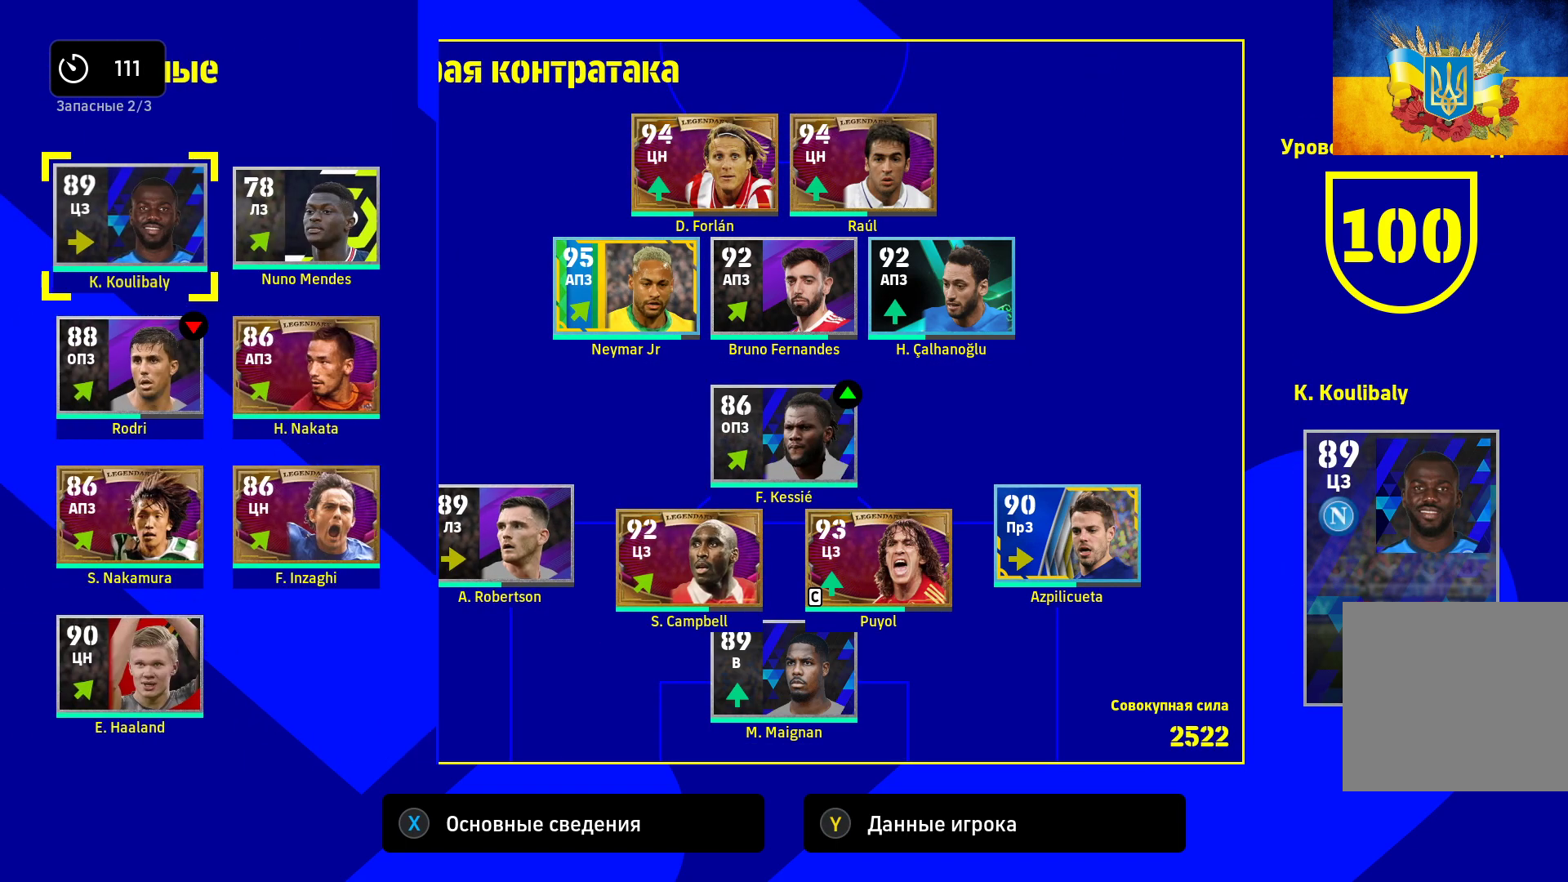
{"buttons": [], "left_stick": "center", "right_stick": "center", "events": []}
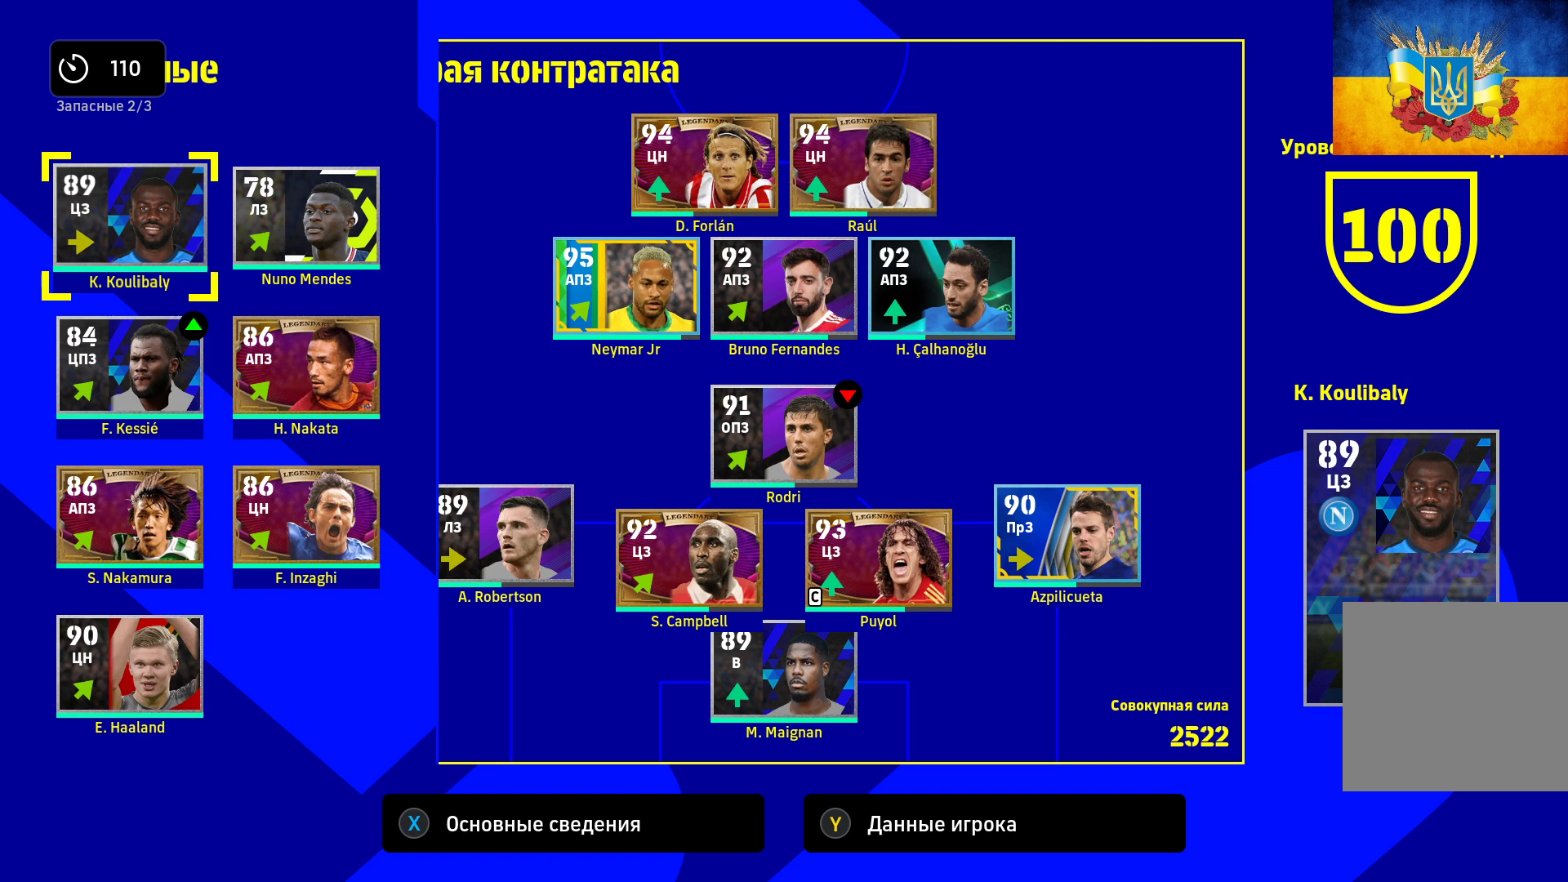
{"buttons": [], "left_stick": "center", "right_stick": "center", "events": [[50, "left_stick", "right"], [250, "left_stick", "center"]]}
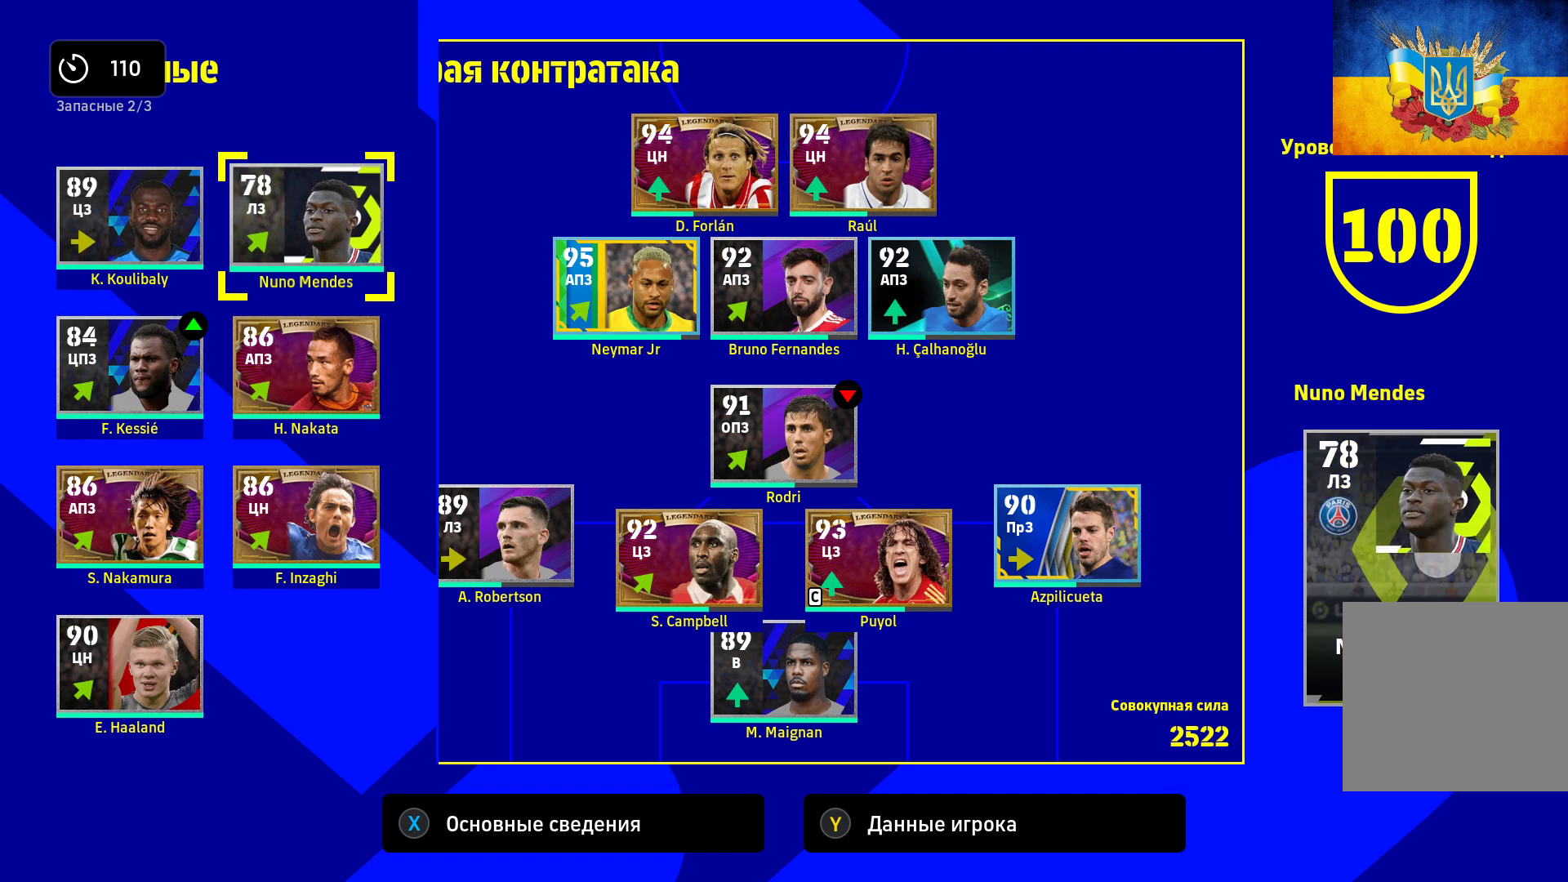
{"buttons": [], "left_stick": "right", "right_stick": "center", "events": [[283, "A", "down"], [417, "A", "up"], [450, "left_stick", "right"]]}
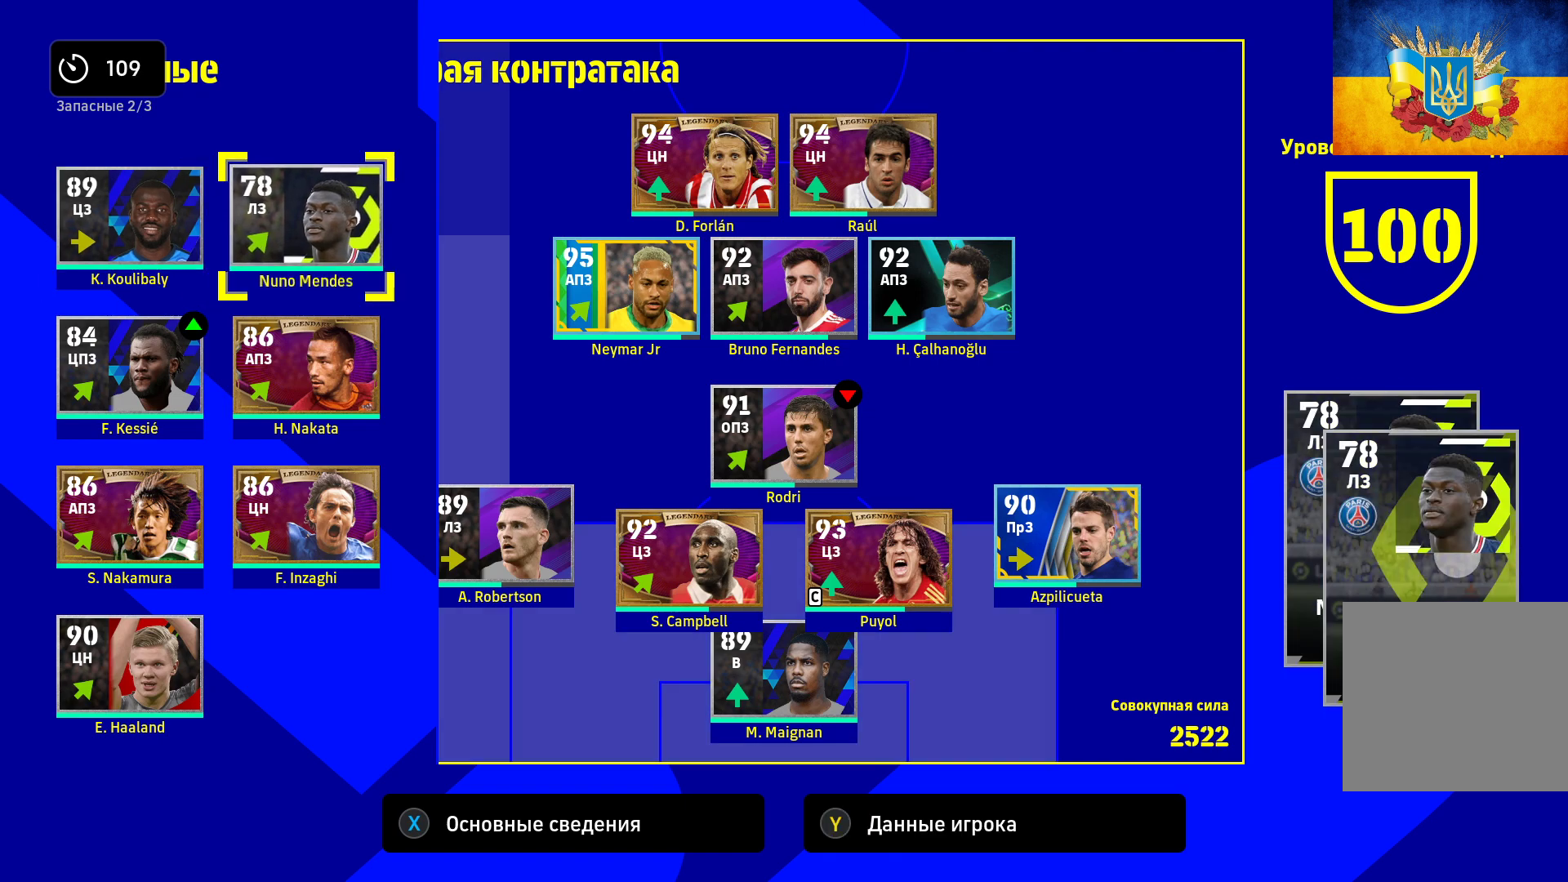
{"buttons": [], "left_stick": "center", "right_stick": "center", "events": [[117, "left_stick", "center"], [183, "left_stick", "down"], [333, "left_stick", "center"]]}
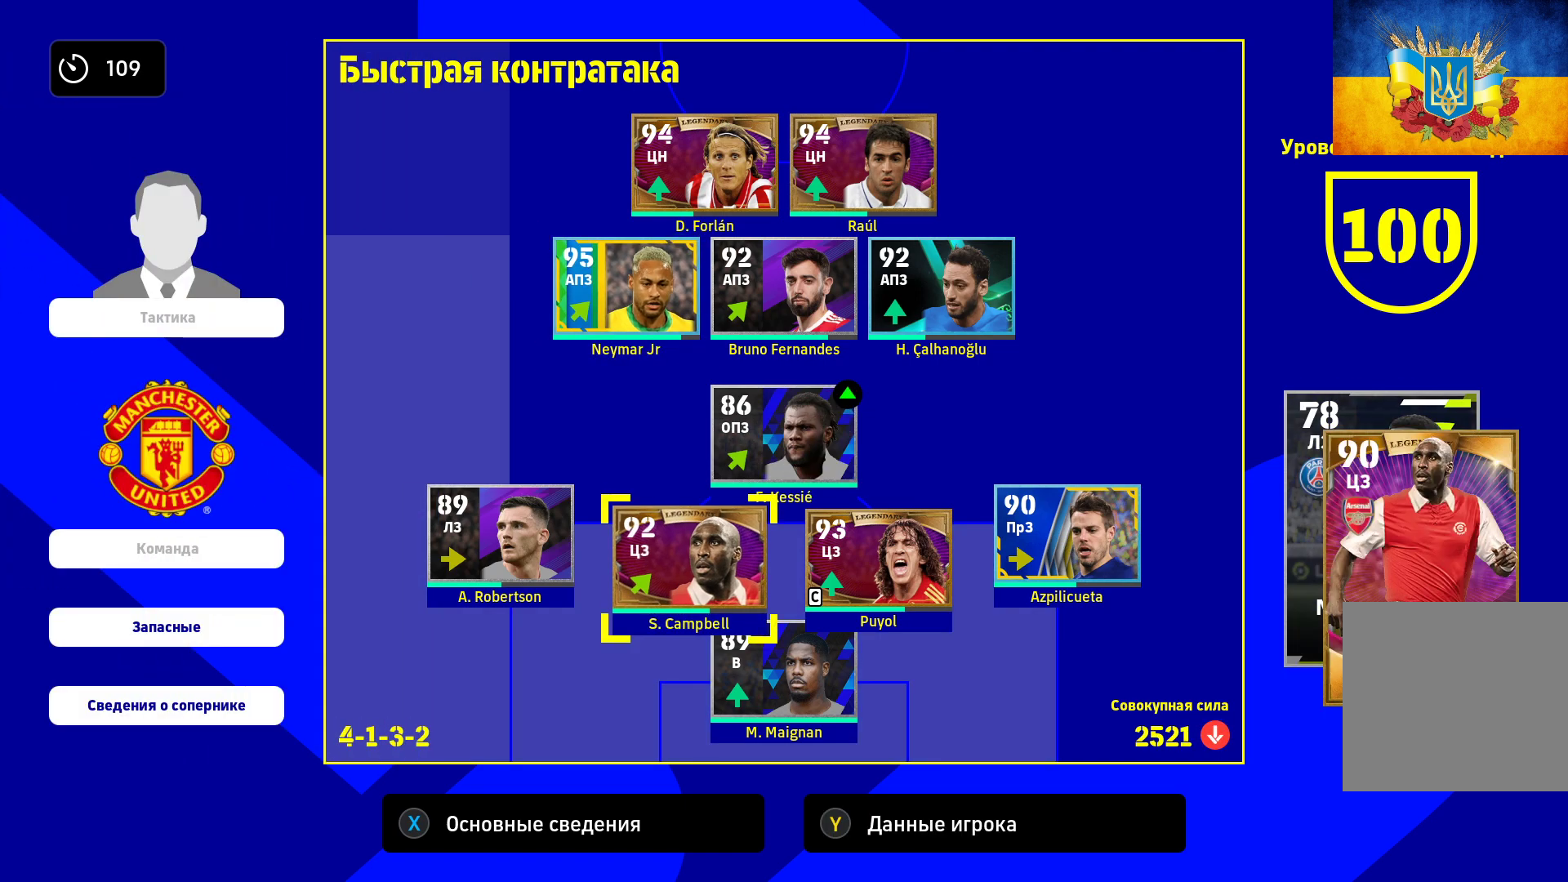
{"buttons": [], "left_stick": "left", "right_stick": "center", "events": [[17, "left_stick", "left"], [150, "left_stick", "center"], [217, "A", "down"], [367, "A", "up"], [400, "left_stick", "left"]]}
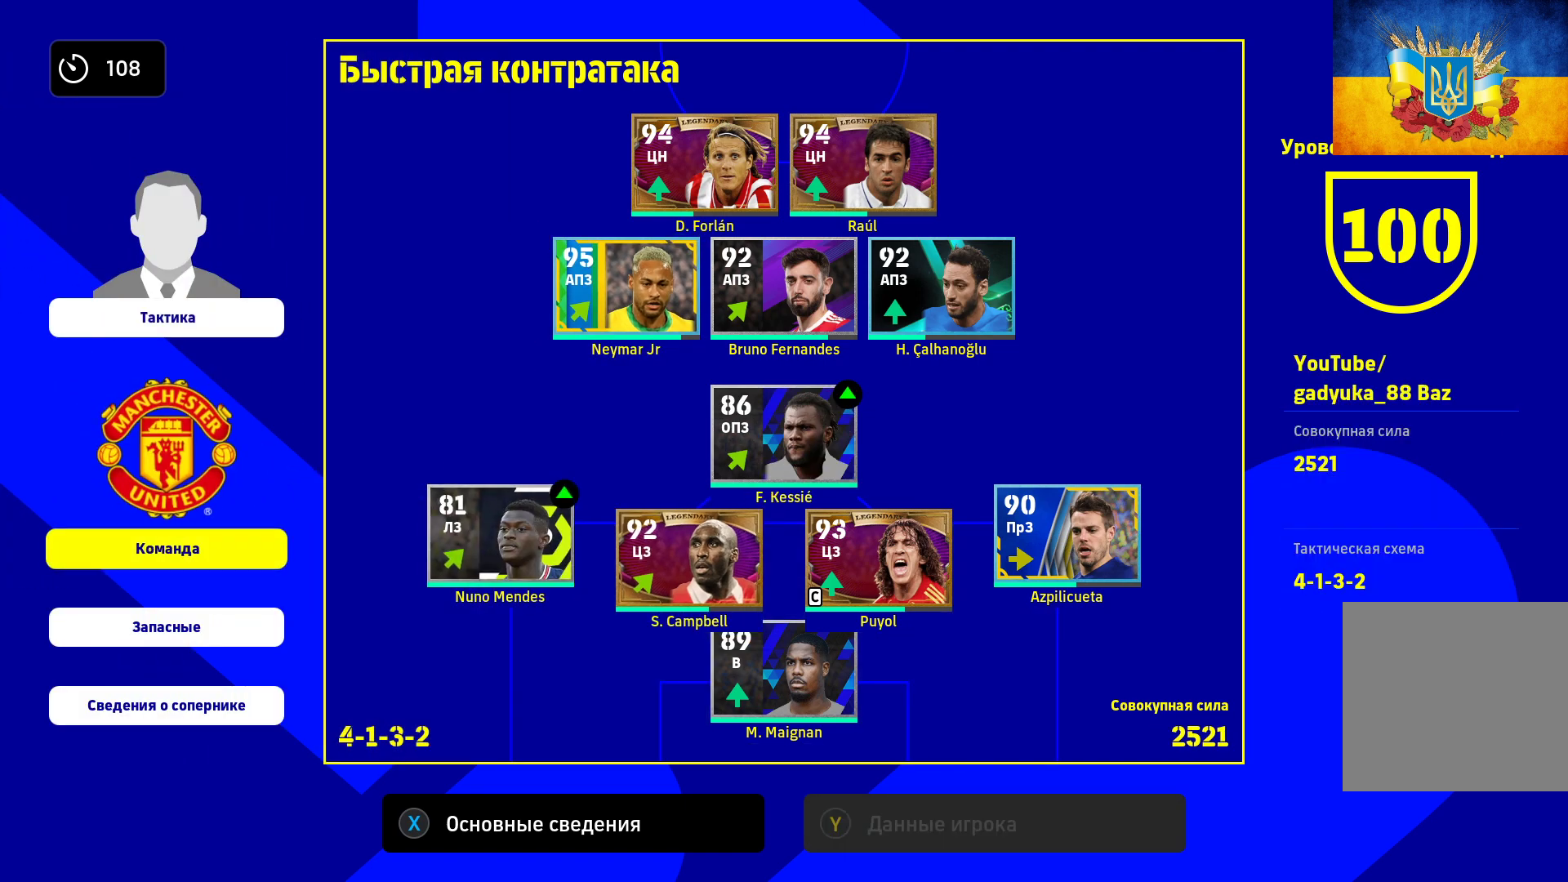
{"buttons": [], "left_stick": "center", "right_stick": "center", "events": [[33, "left_stick", "center"], [117, "left_stick", "down"], [267, "left_stick", "center"], [300, "A", "down"], [450, "A", "up"]]}
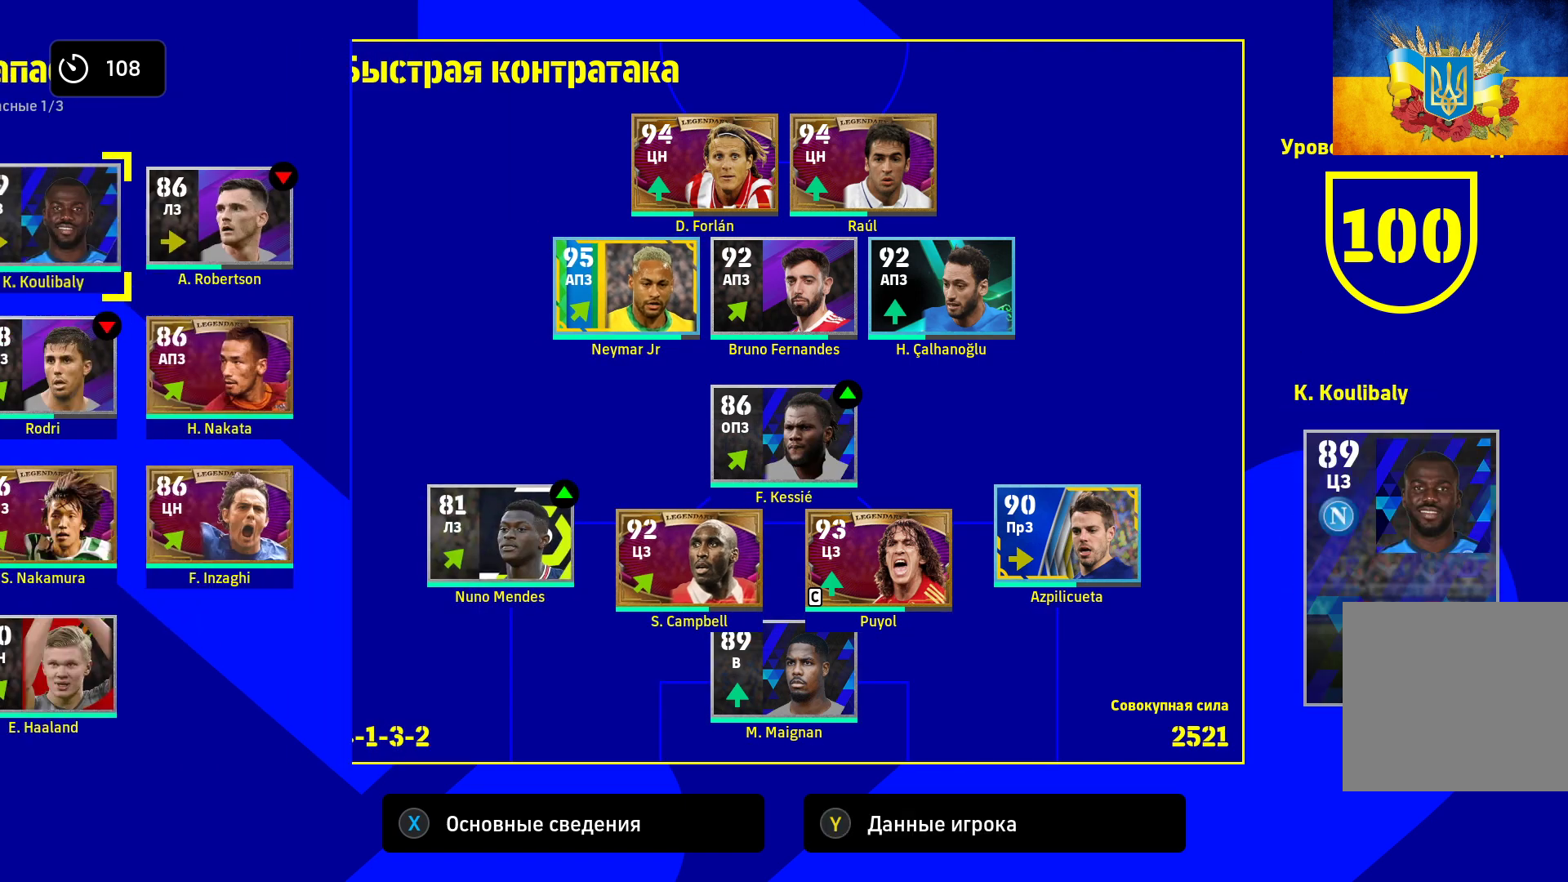
{"buttons": [], "left_stick": "down", "right_stick": "center", "events": [[417, "left_stick", "down"]]}
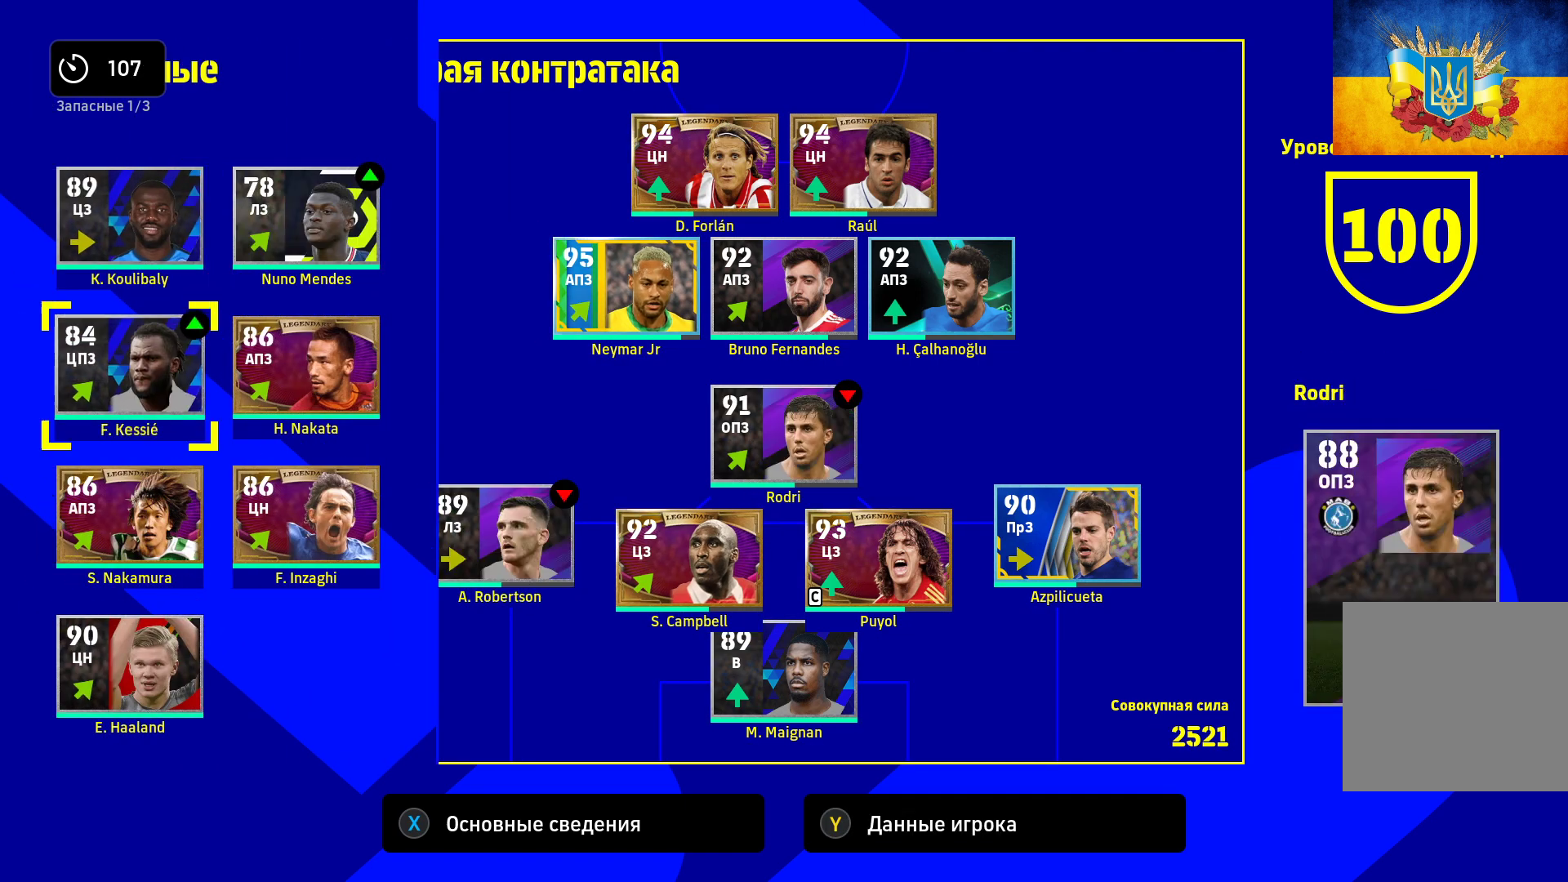
{"buttons": [], "left_stick": "center", "right_stick": "center", "events": [[267, "left_stick", "center"]]}
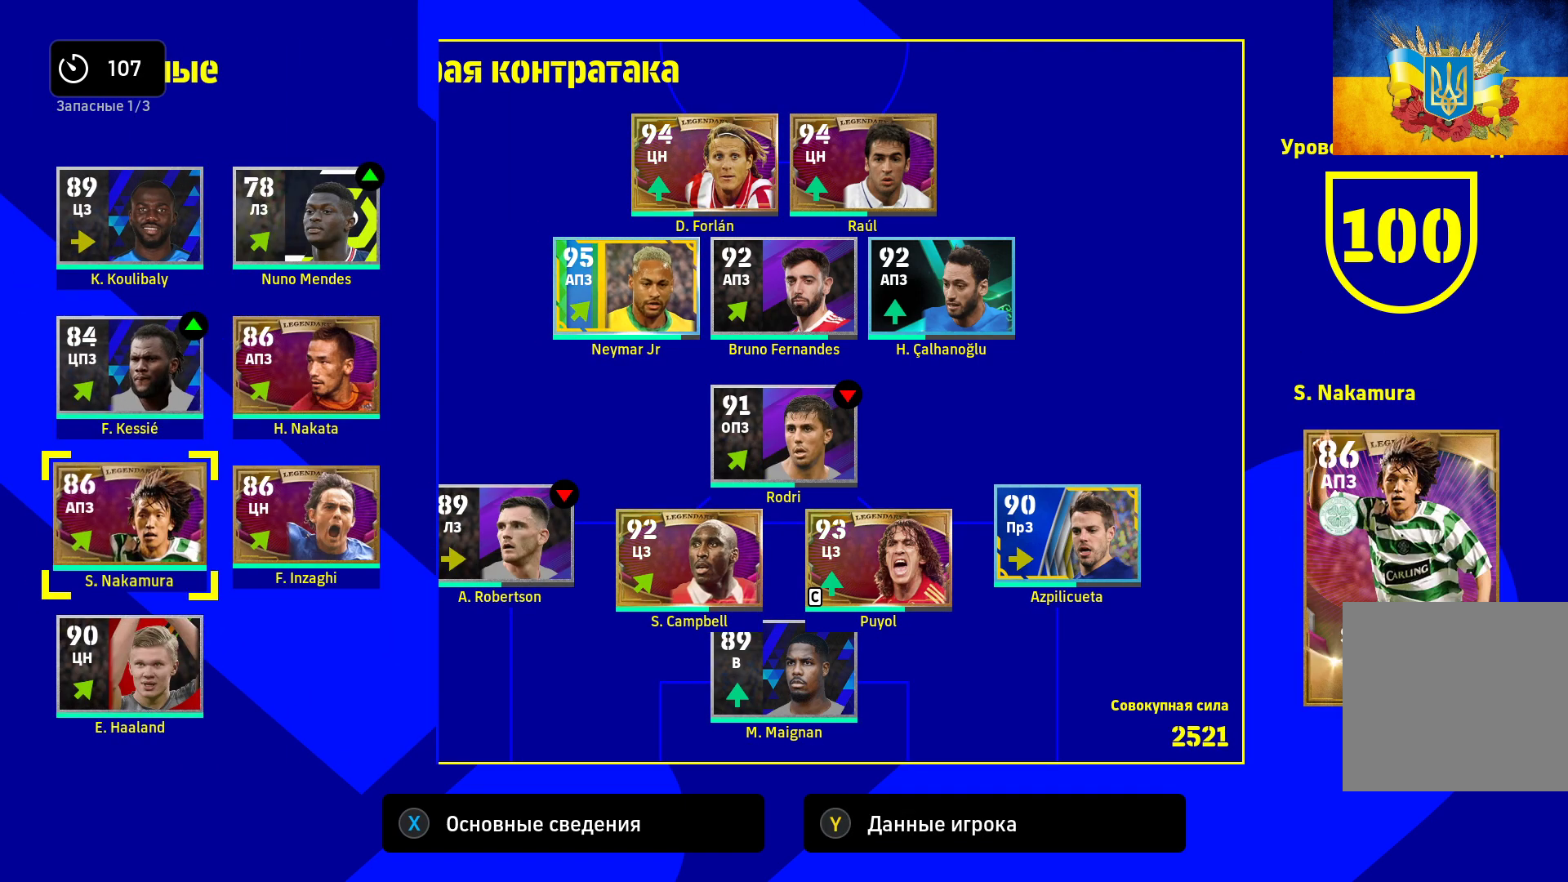
{"buttons": [], "left_stick": "right", "right_stick": "center", "events": [[17, "left_stick", "down"], [133, "left_stick", "center"], [333, "A", "down"], [450, "A", "up"], [483, "left_stick", "right"]]}
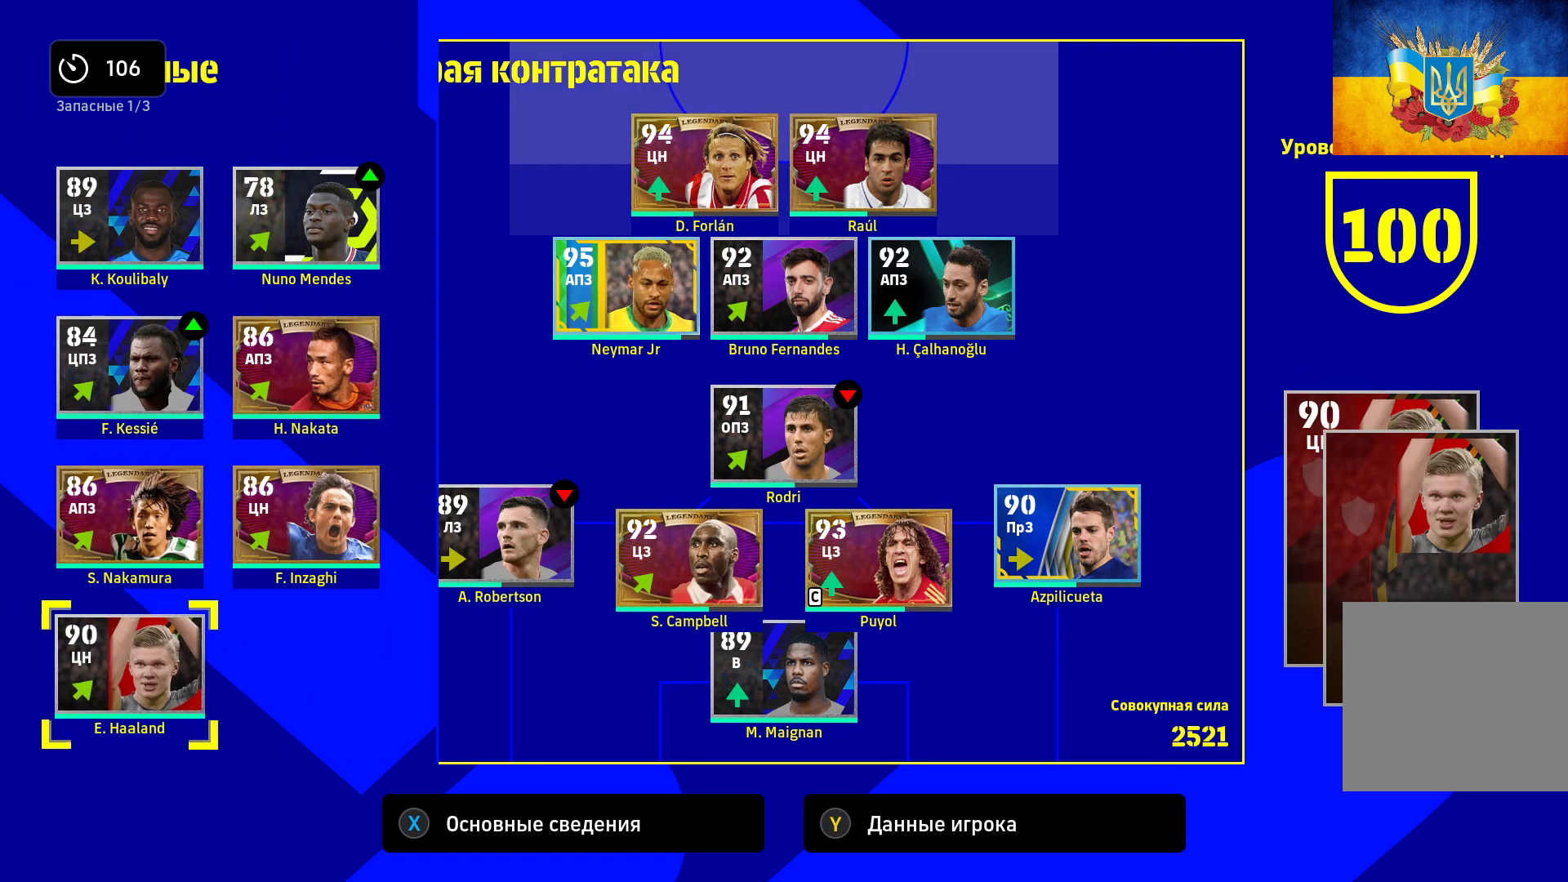
{"buttons": [], "left_stick": "up-right", "right_stick": "center", "events": [[100, "left_stick", "up-right"]]}